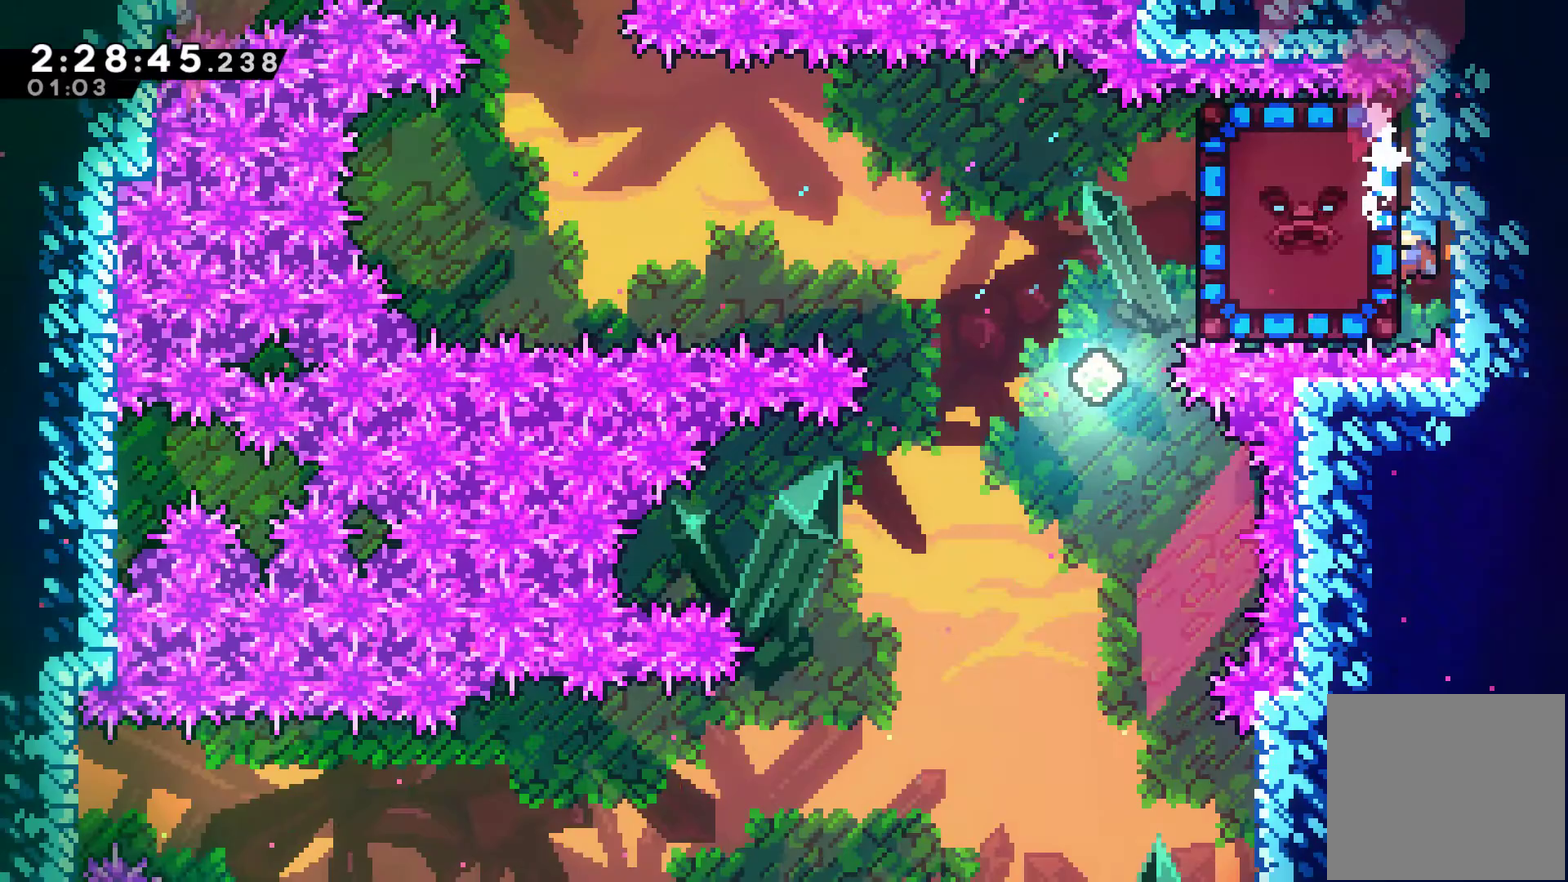
Gameplay with a controller (Xbox layout); each line is a JSON object with the inputs held at the frame after it. "events" lists button and stick changes between this image and that frame as [ms after this image, input, new state], when the widget could be followed in between. This document gives stick clicks only as held states, not as events.
{"buttons": ["R1"], "left_stick": "center", "right_stick": "center", "events": []}
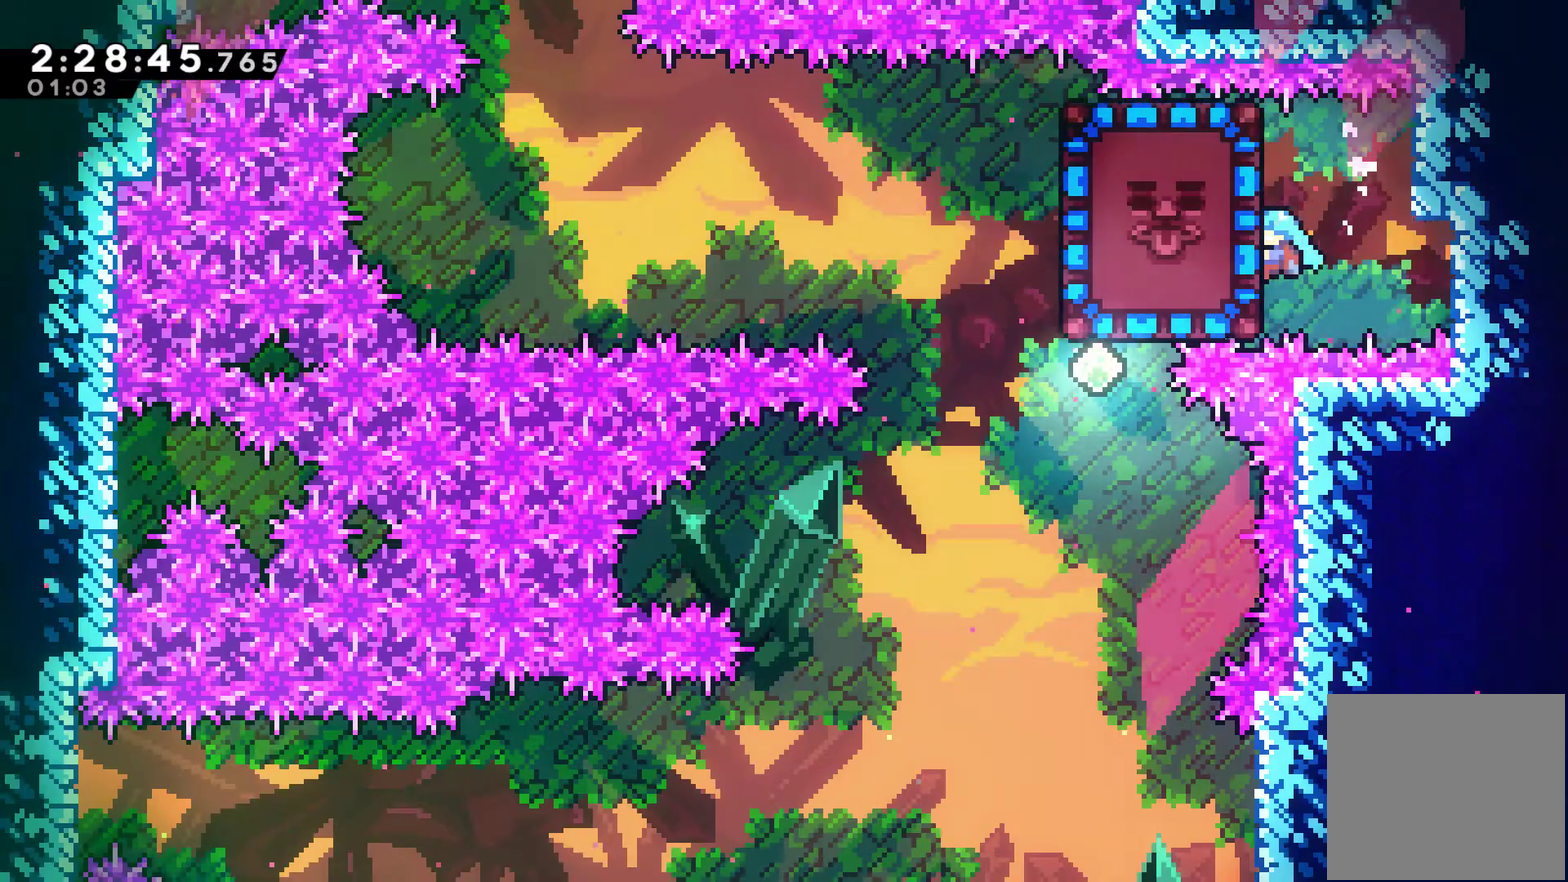
{"buttons": ["DPAD_LEFT"], "left_stick": "center", "right_stick": "center", "events": [[367, "DPAD_LEFT", "down"], [367, "R1", "up"]]}
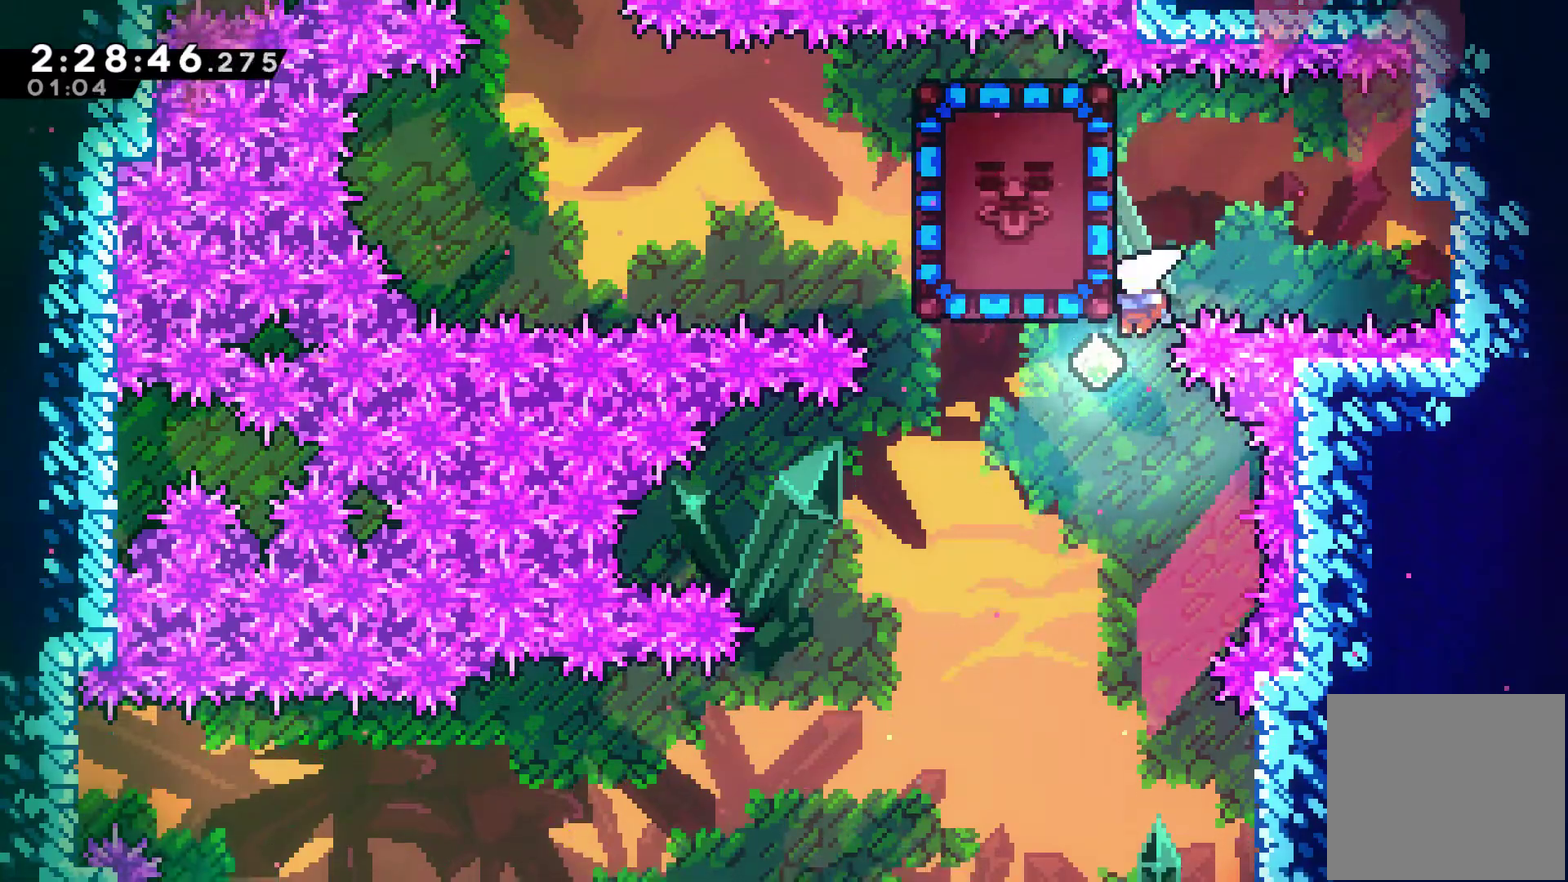
{"buttons": ["X", "DPAD_UP", "DPAD_RIGHT"], "left_stick": "center", "right_stick": "center", "events": [[67, "DPAD_UP", "down"], [267, "X", "down"], [367, "DPAD_LEFT", "up"], [500, "DPAD_RIGHT", "down"]]}
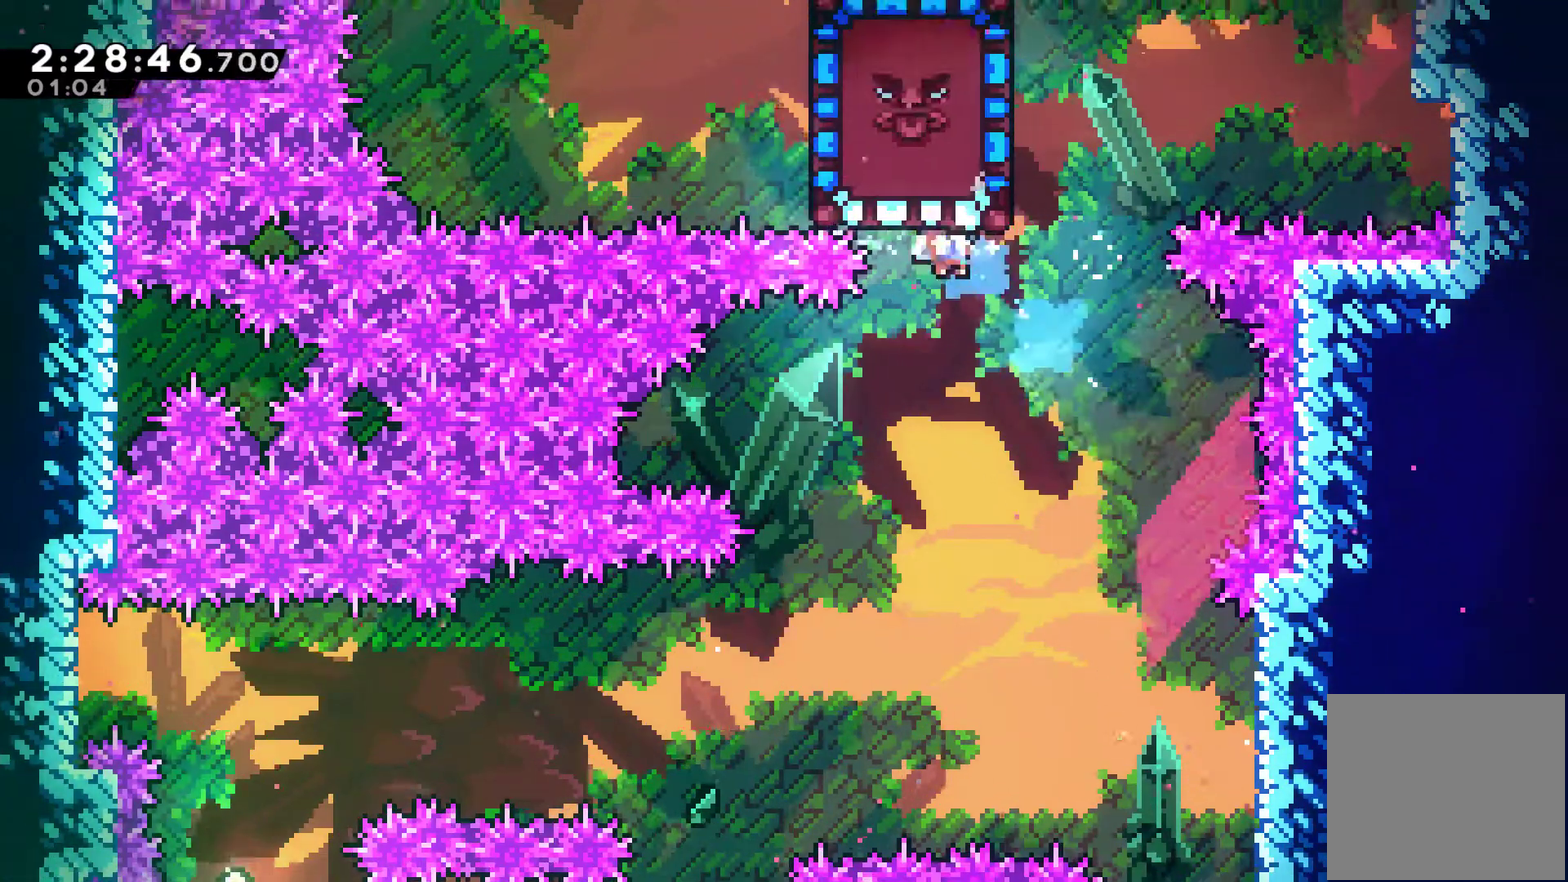
{"buttons": ["DPAD_RIGHT"], "left_stick": "center", "right_stick": "center", "events": [[67, "DPAD_UP", "up"], [67, "X", "up"]]}
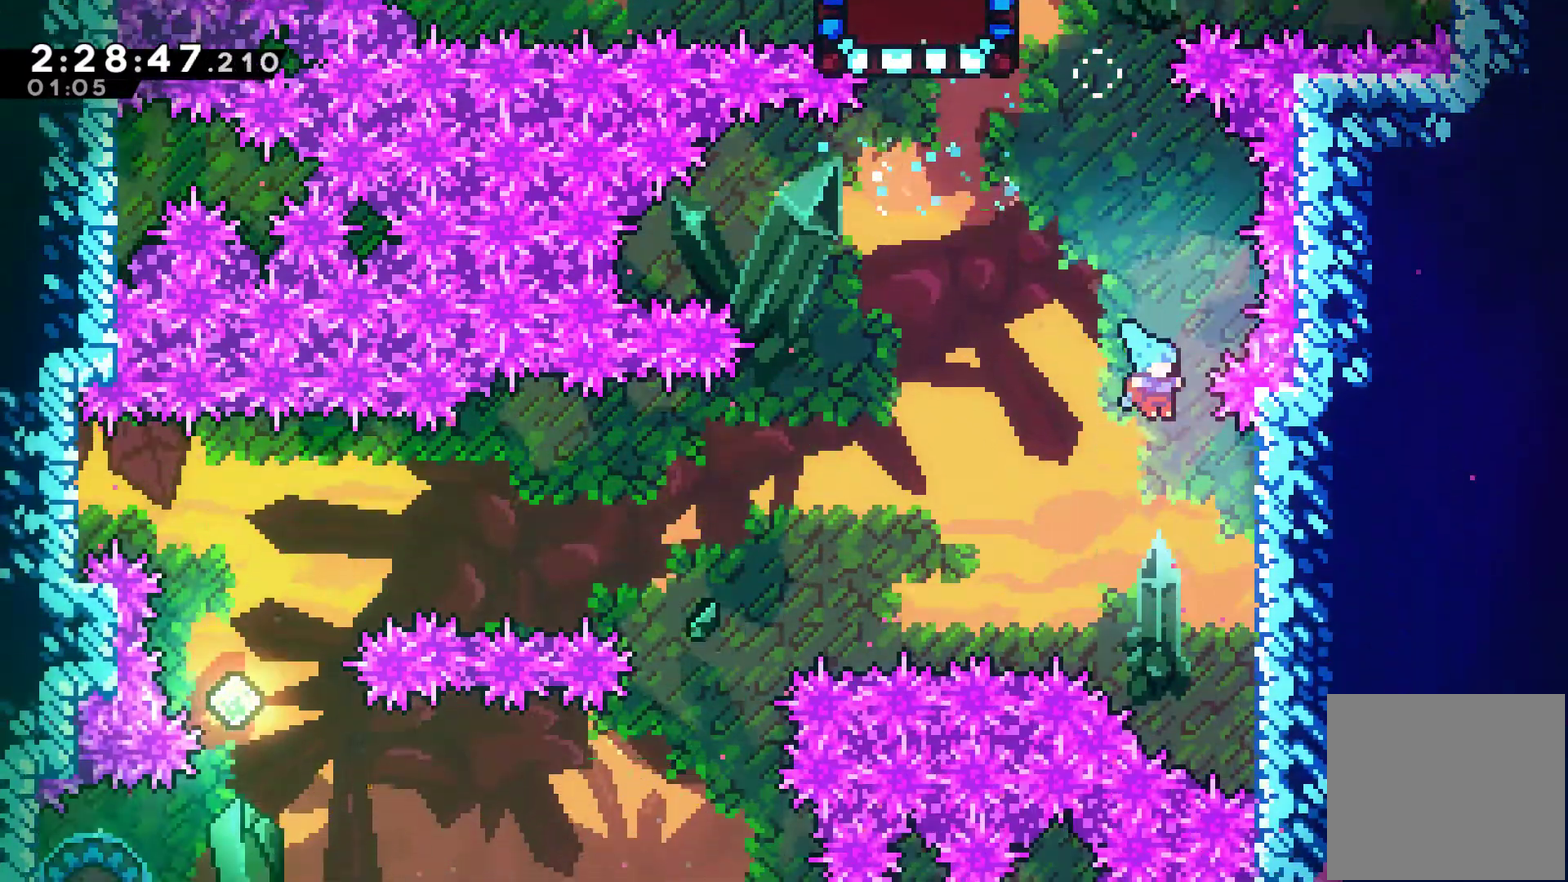
{"buttons": ["R1"], "left_stick": "center", "right_stick": "center", "events": [[67, "R1", "down"], [233, "DPAD_RIGHT", "up"]]}
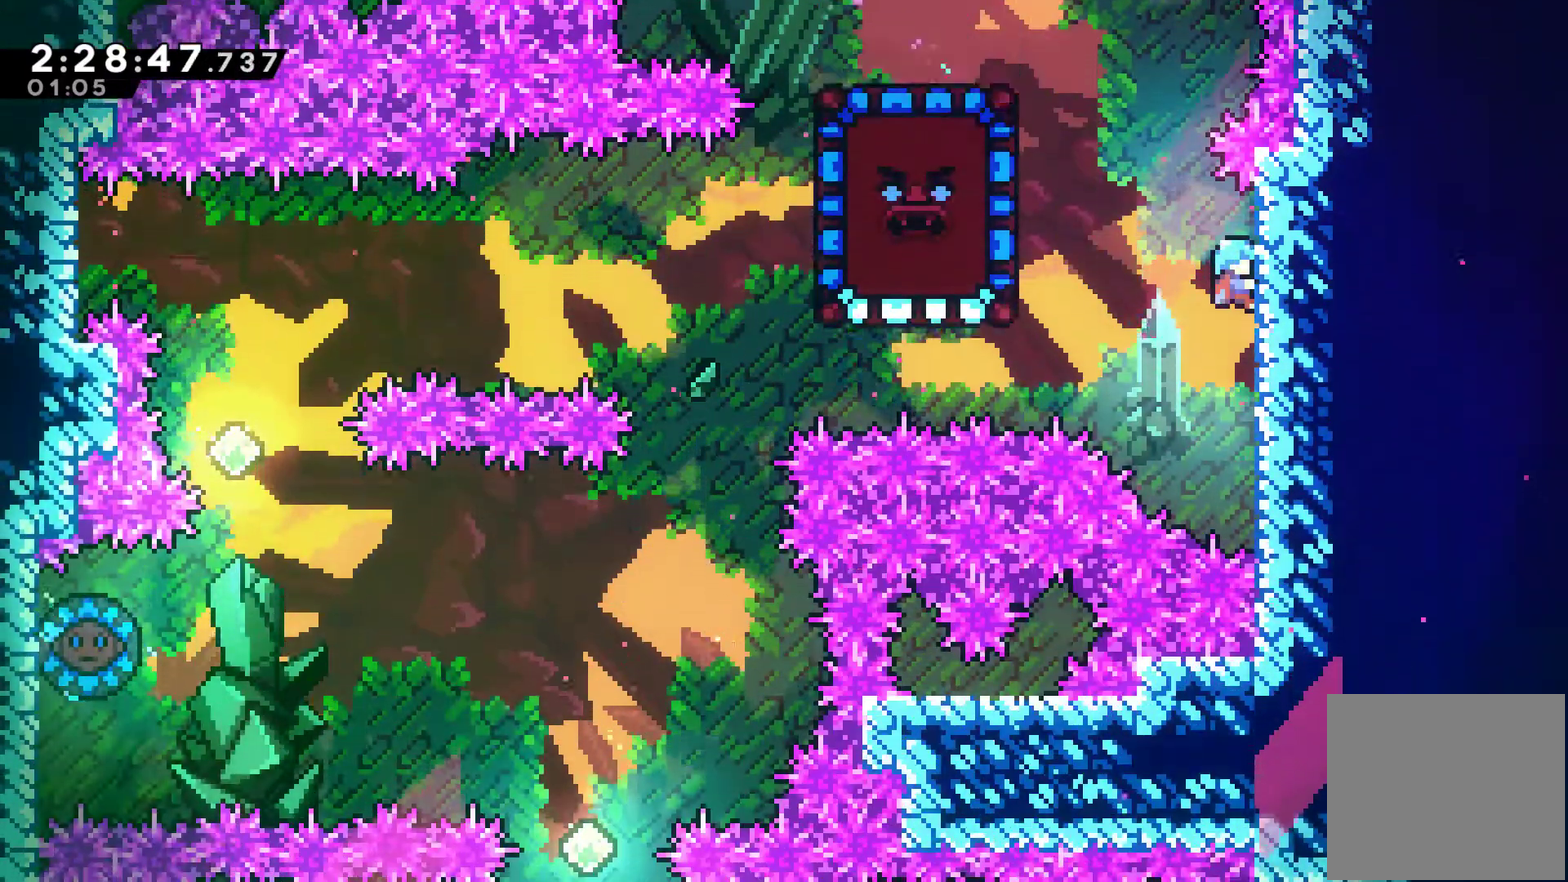
{"buttons": ["R1"], "left_stick": "center", "right_stick": "center", "events": []}
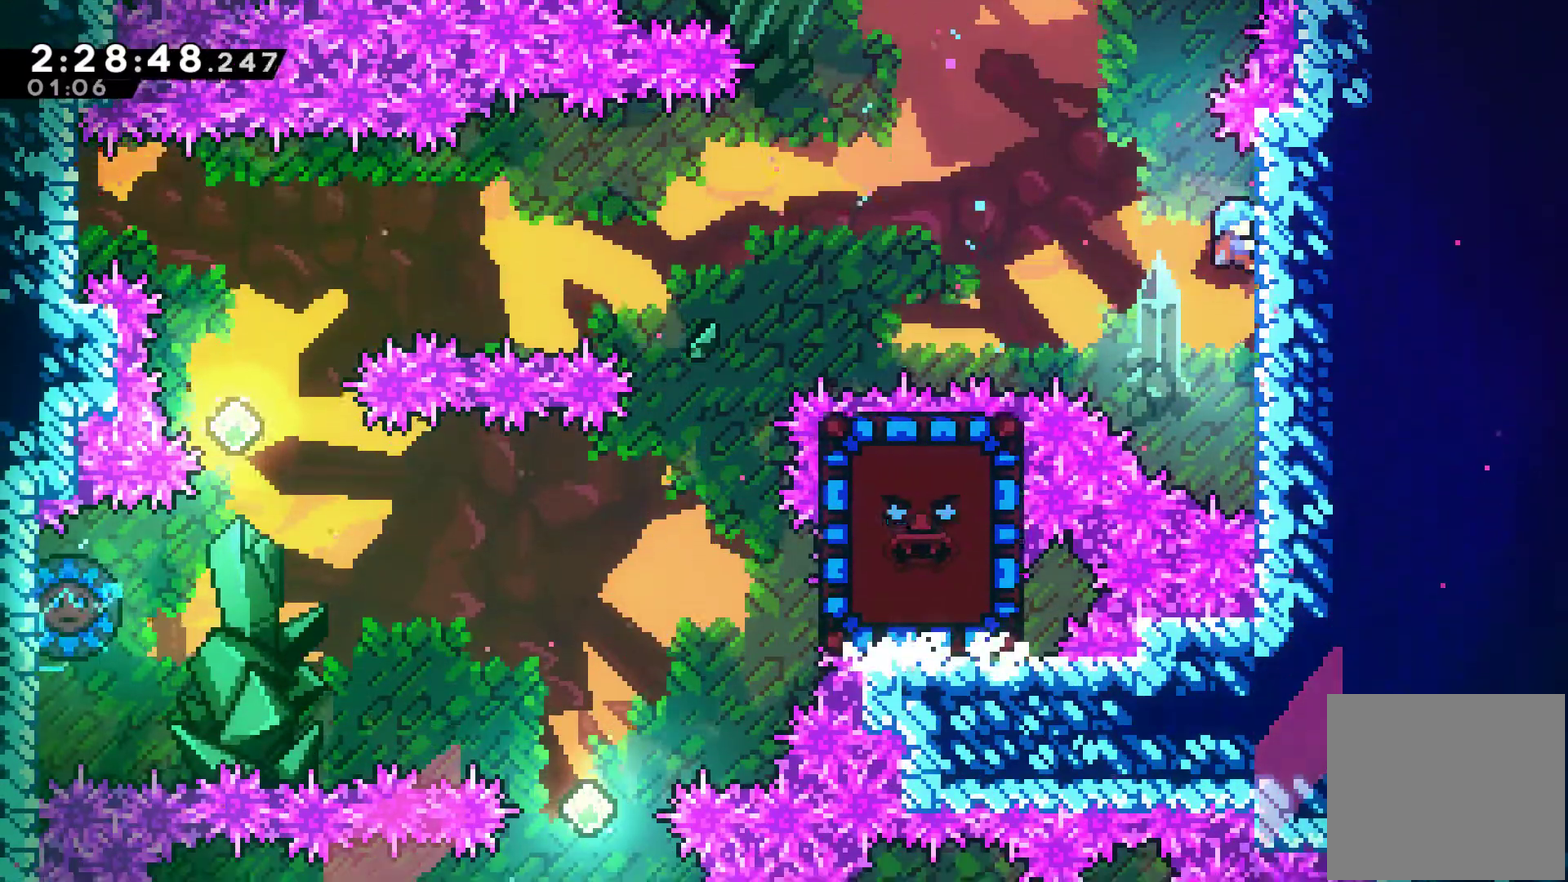
{"buttons": ["A", "R1", "DPAD_LEFT"], "left_stick": "center", "right_stick": "center", "events": [[167, "DPAD_LEFT", "down"], [267, "A", "down"]]}
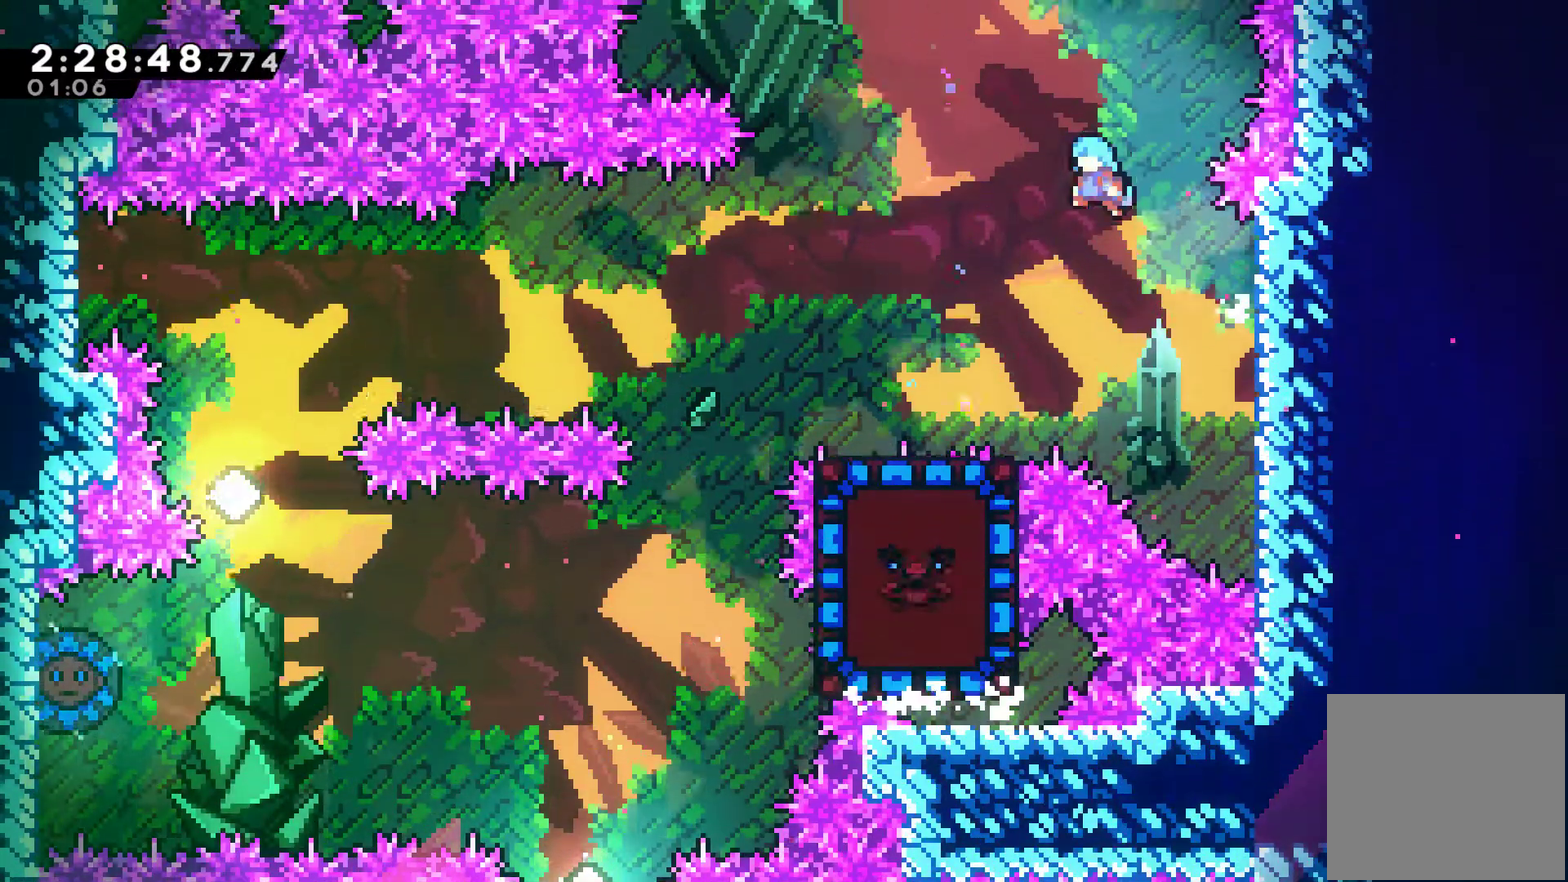
{"buttons": ["A", "DPAD_LEFT"], "left_stick": "center", "right_stick": "center", "events": [[200, "A", "up"], [200, "R1", "up"], [400, "A", "down"]]}
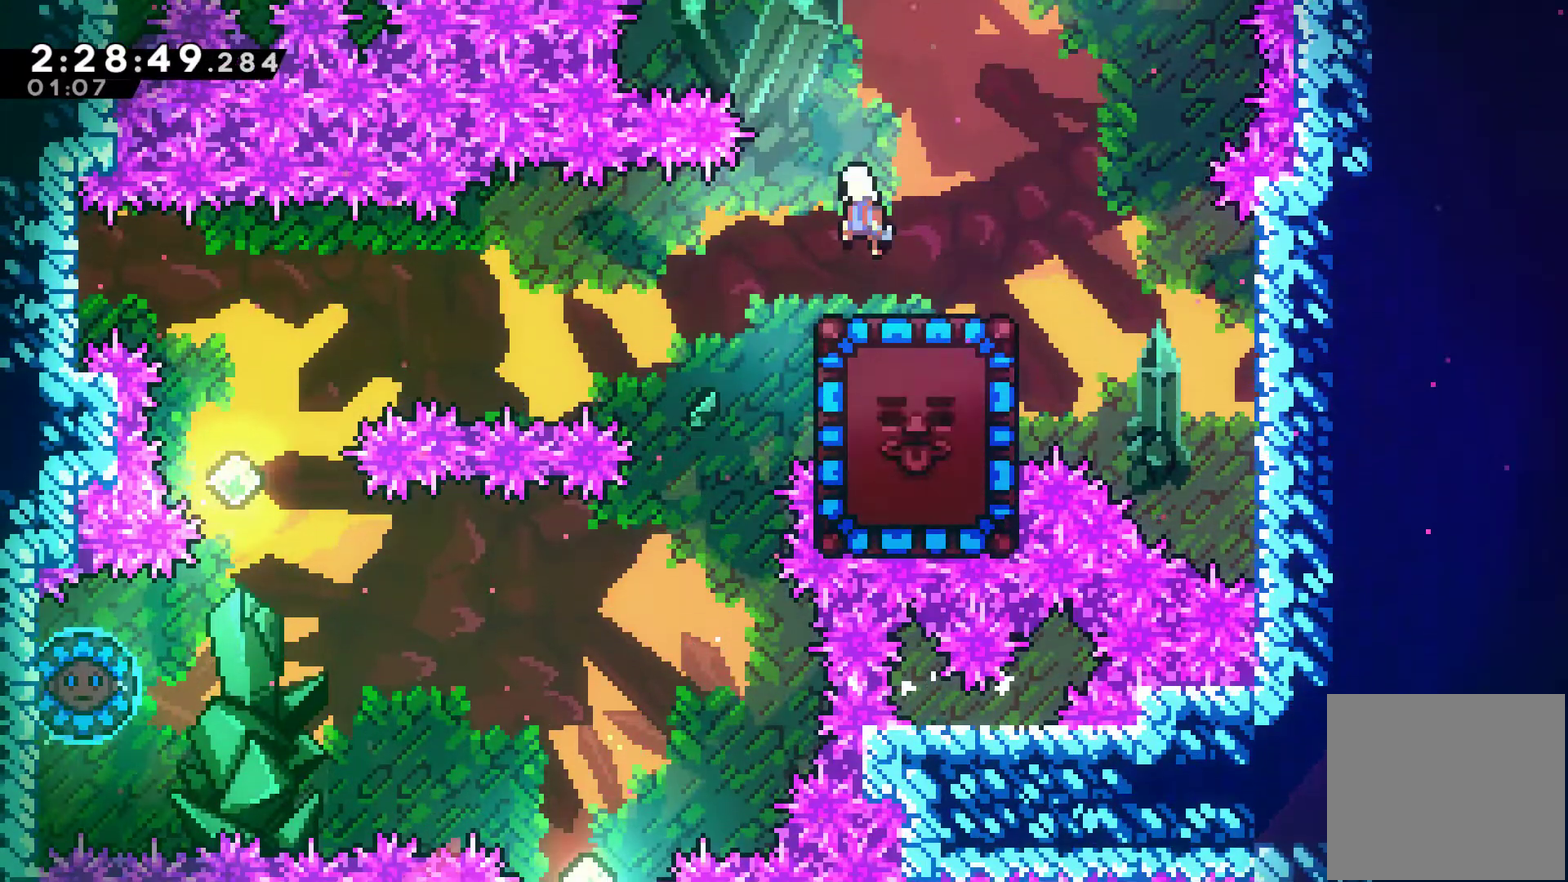
{"buttons": ["X", "DPAD_RIGHT"], "left_stick": "center", "right_stick": "center", "events": [[33, "A", "up"], [267, "DPAD_LEFT", "up"], [300, "DPAD_RIGHT", "down"], [433, "X", "down"]]}
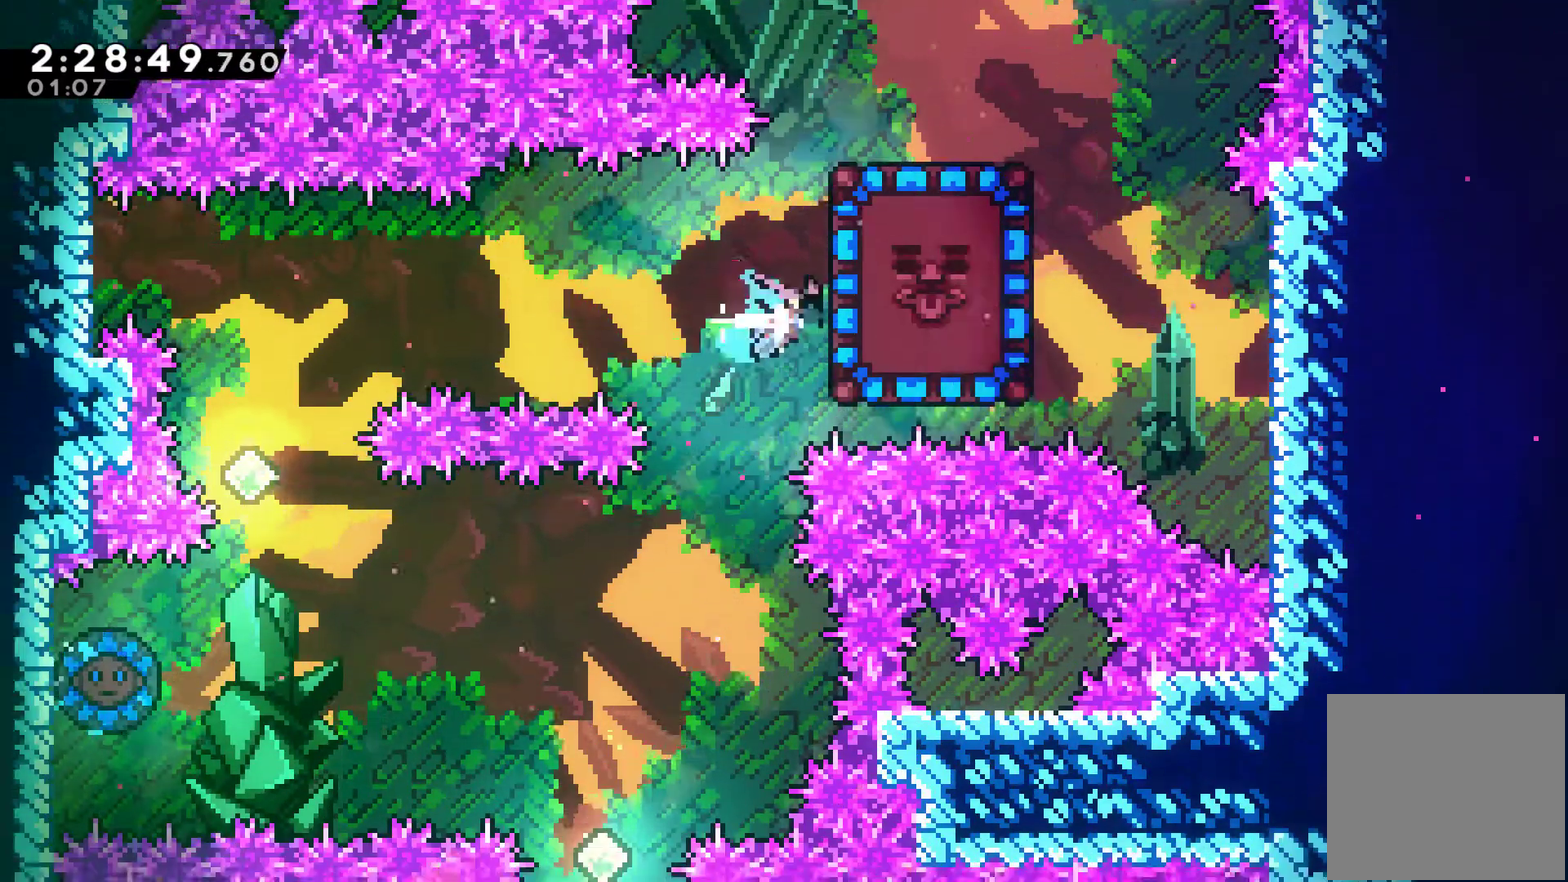
{"buttons": ["R1", "DPAD_UP", "DPAD_RIGHT"], "left_stick": "center", "right_stick": "center", "events": [[67, "X", "up"], [133, "DPAD_RIGHT", "up"], [133, "R1", "down"], [367, "DPAD_UP", "down"], [400, "DPAD_RIGHT", "down"]]}
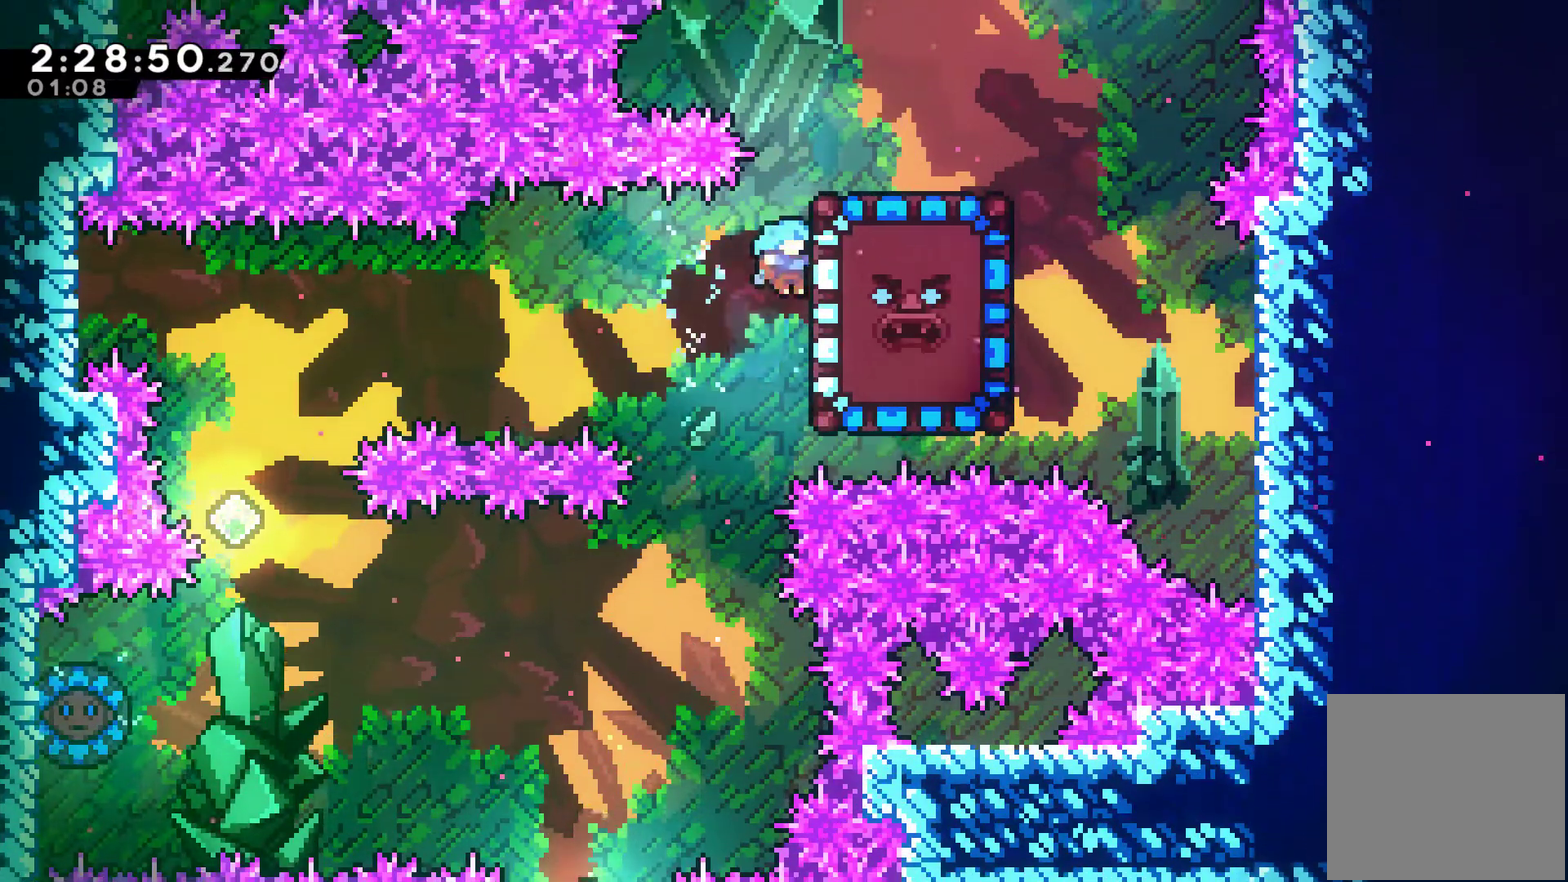
{"buttons": ["R1"], "left_stick": "center", "right_stick": "center", "events": [[100, "DPAD_RIGHT", "up"], [100, "DPAD_UP", "up"]]}
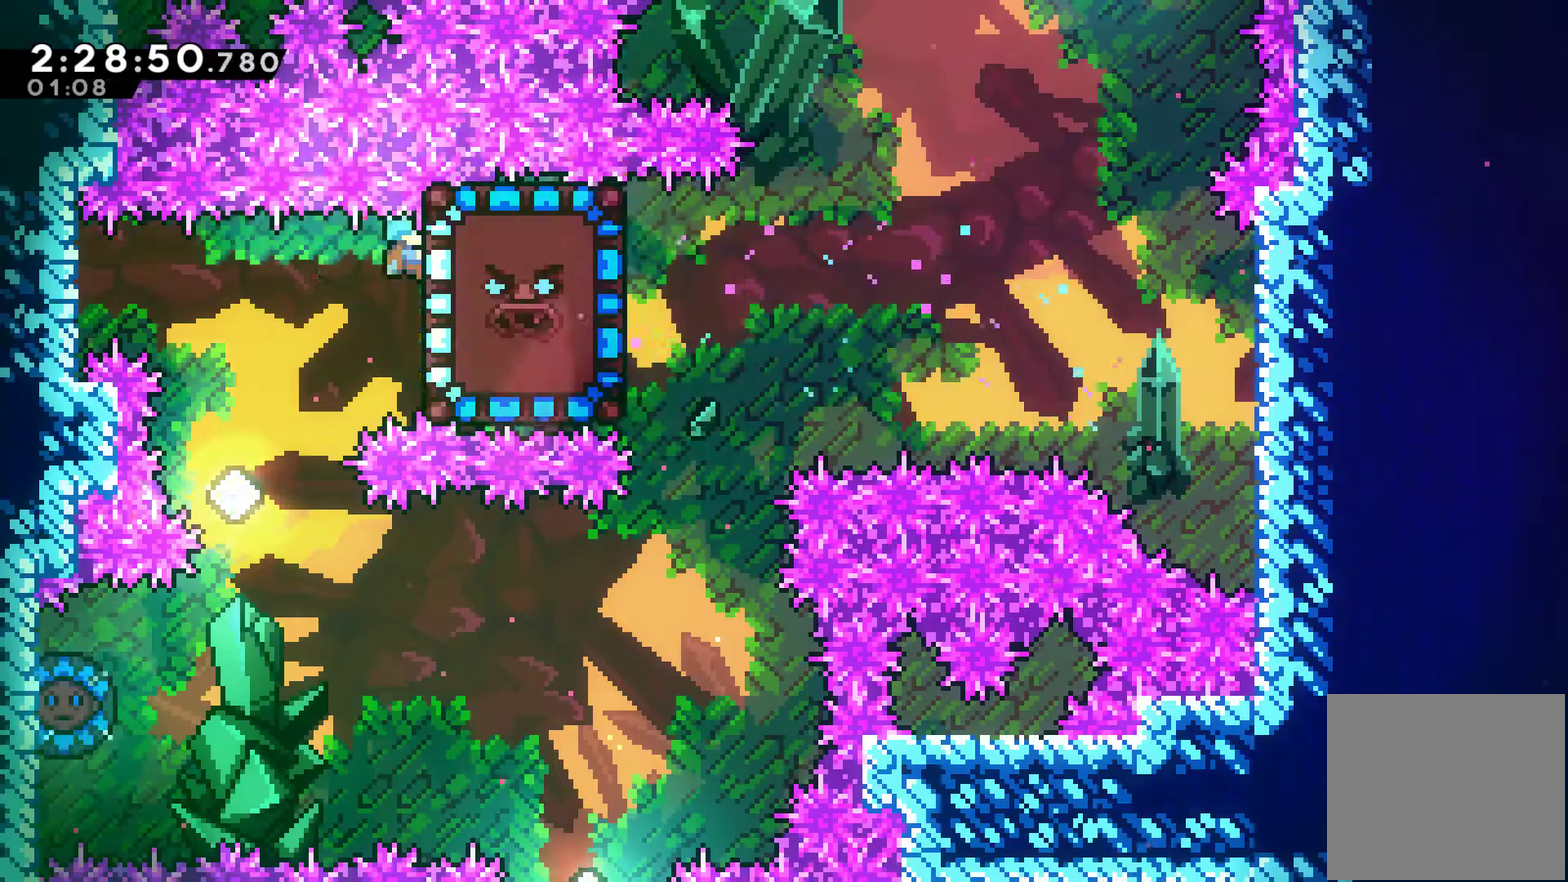
{"buttons": ["R1"], "left_stick": "center", "right_stick": "center", "events": []}
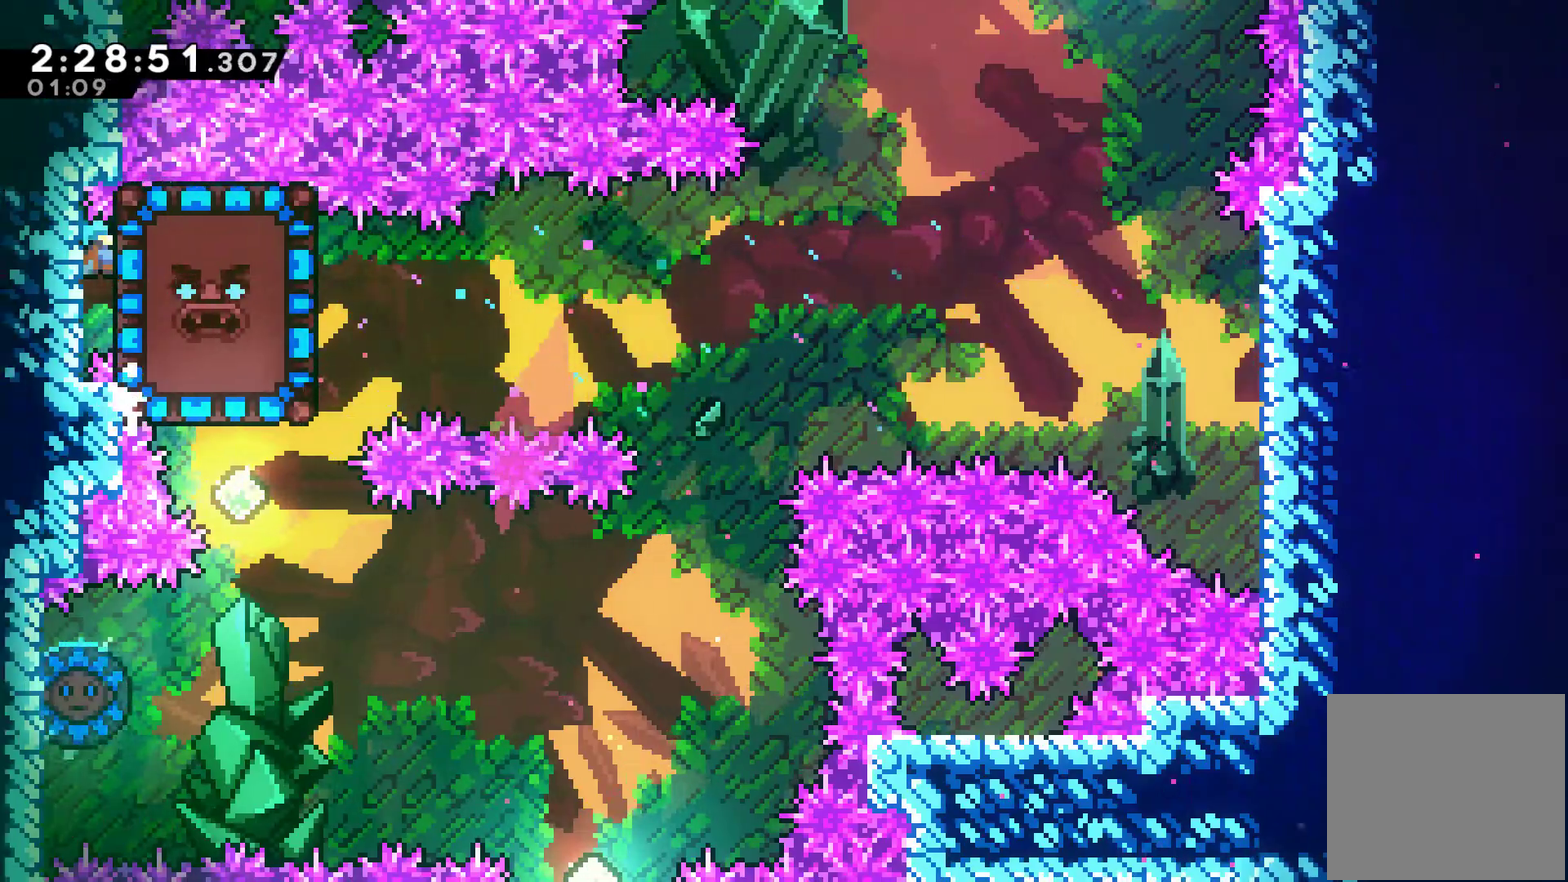
{"buttons": ["R1"], "left_stick": "center", "right_stick": "center", "events": [[400, "DPAD_DOWN", "down"], [500, "DPAD_DOWN", "up"]]}
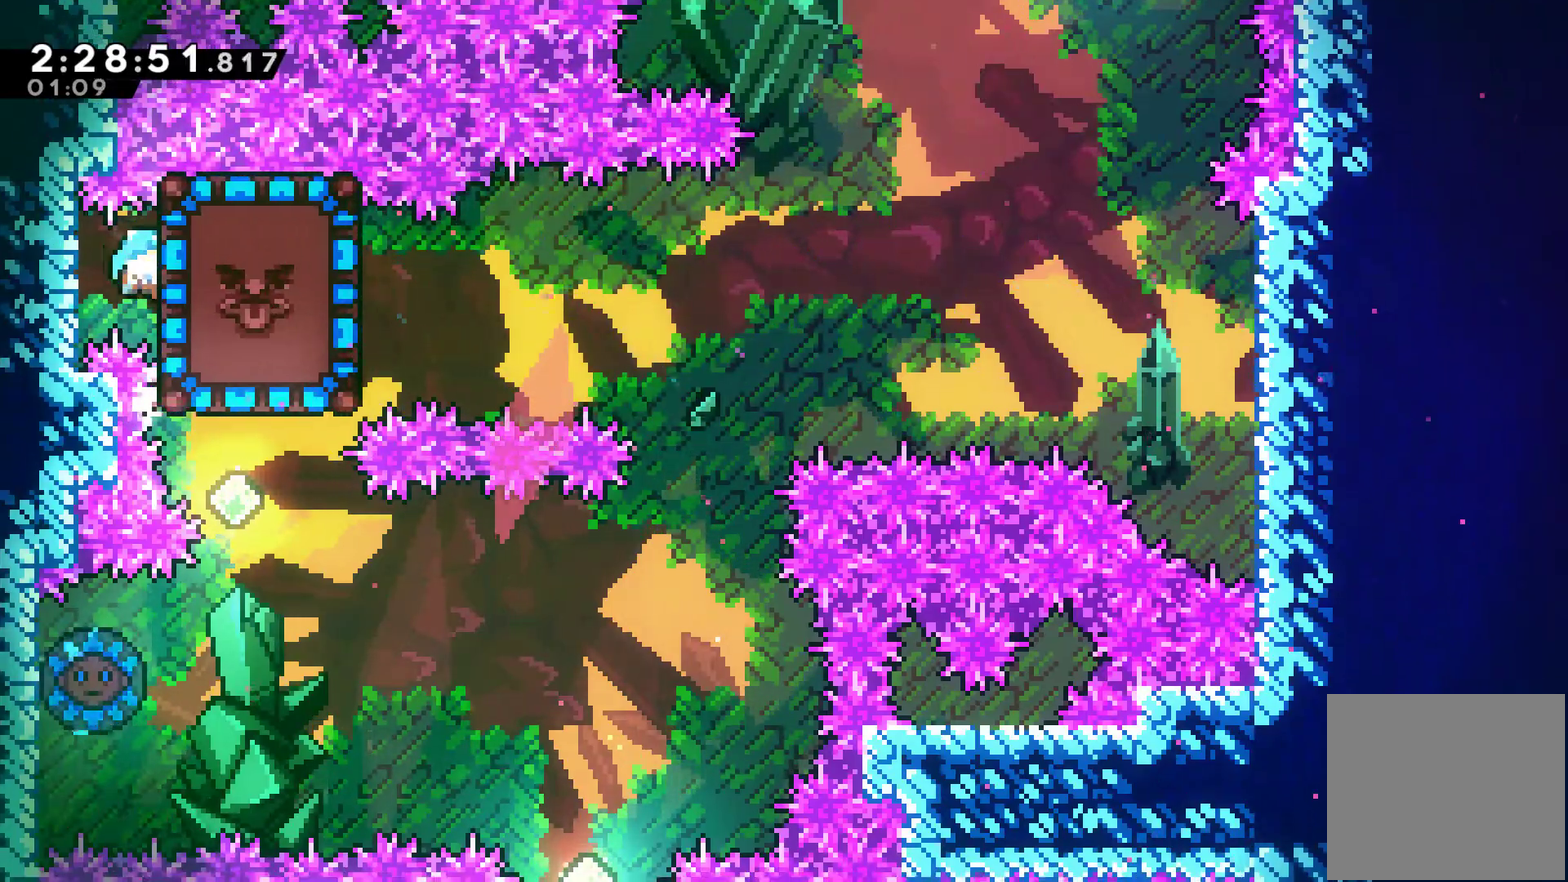
{"buttons": [], "left_stick": "center", "right_stick": "center", "events": [[333, "R1", "up"]]}
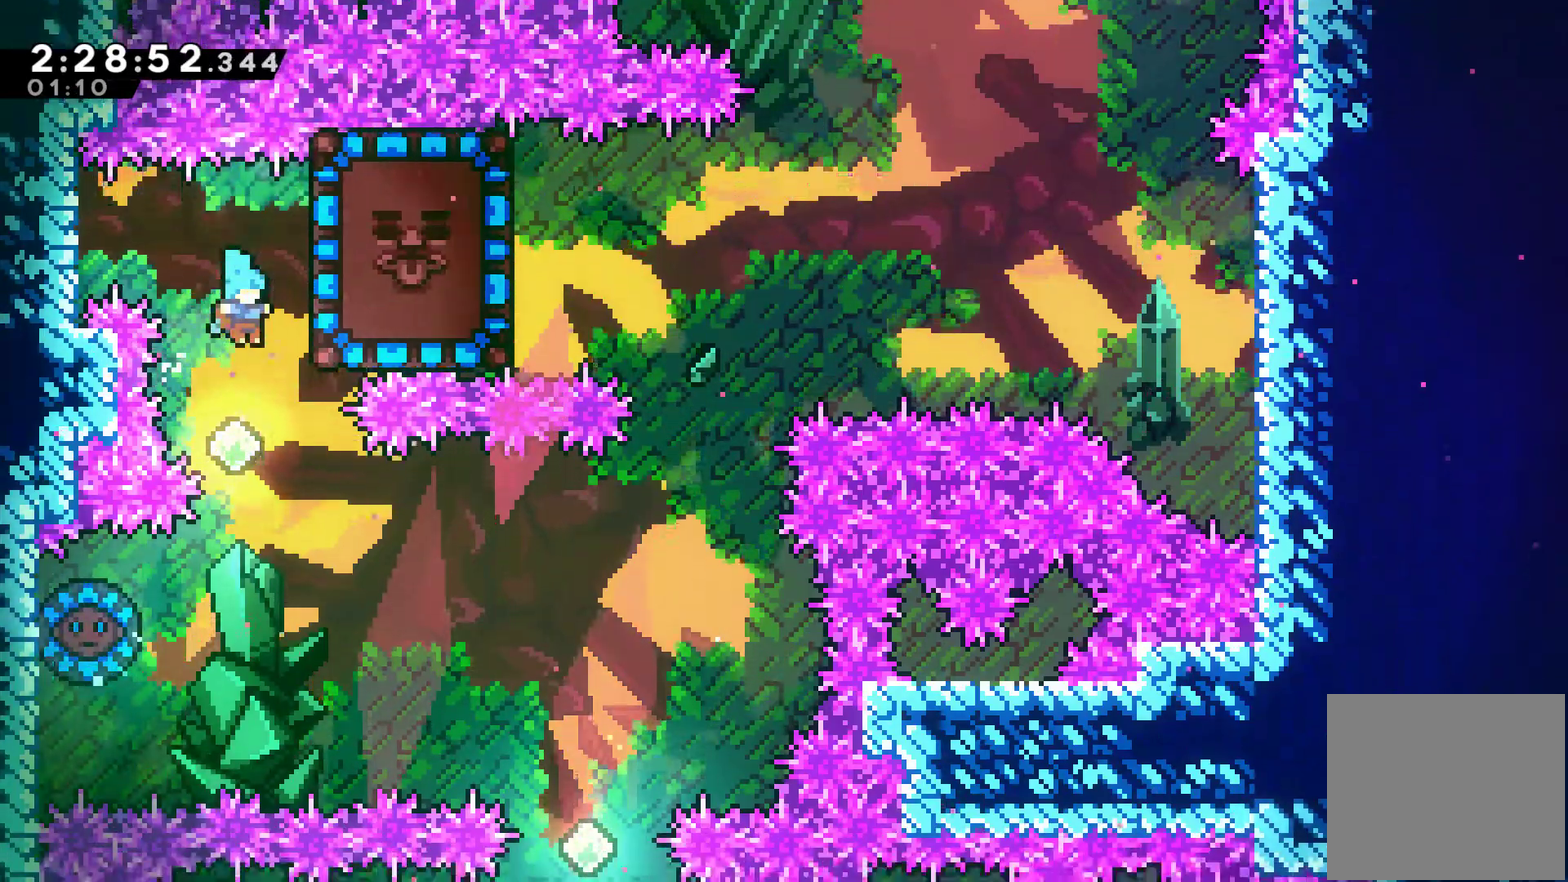
{"buttons": ["X", "DPAD_LEFT"], "left_stick": "center", "right_stick": "center", "events": [[367, "DPAD_LEFT", "down"], [467, "X", "down"]]}
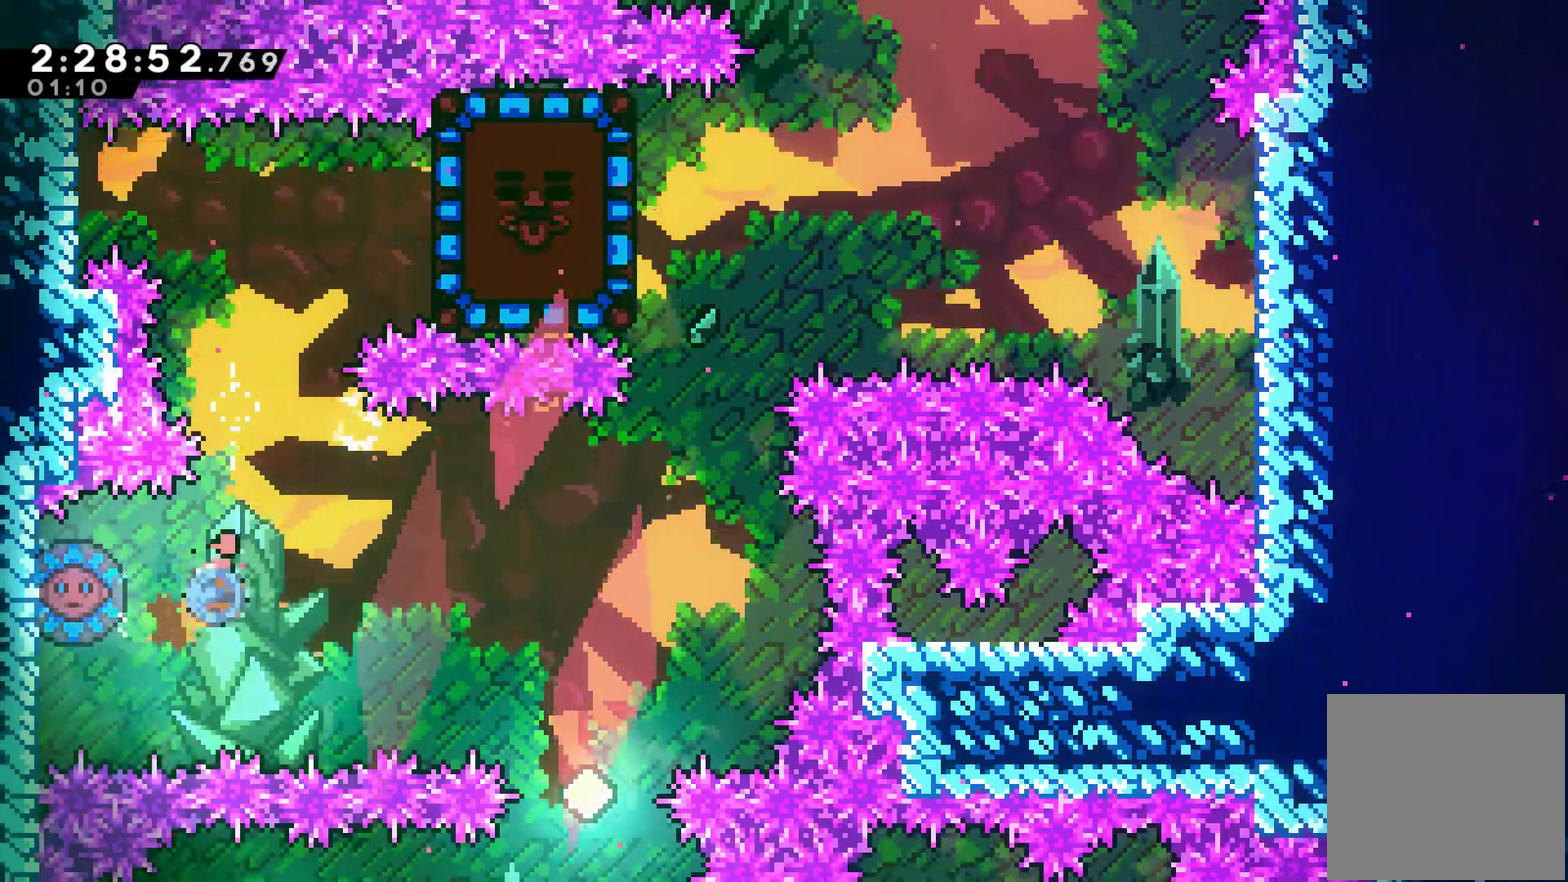
{"buttons": ["DPAD_RIGHT"], "left_stick": "center", "right_stick": "center", "events": [[100, "X", "up"], [167, "DPAD_LEFT", "up"], [233, "DPAD_RIGHT", "down"]]}
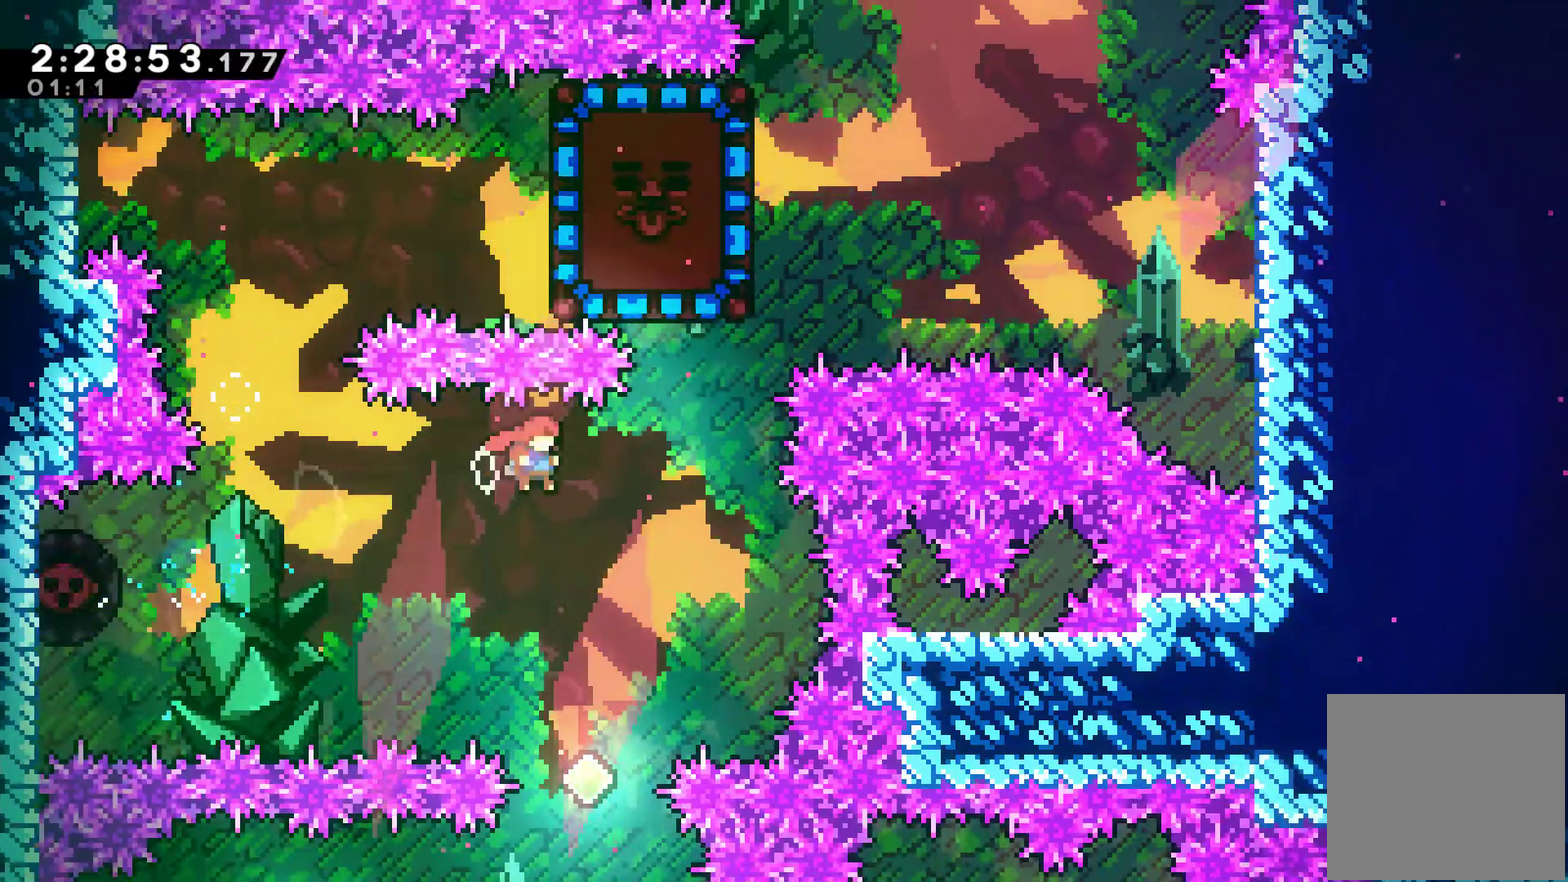
{"buttons": [], "left_stick": "center", "right_stick": "center", "events": [[100, "DPAD_UP", "down"], [167, "DPAD_RIGHT", "up"], [167, "X", "down"], [333, "DPAD_UP", "up"], [367, "X", "up"]]}
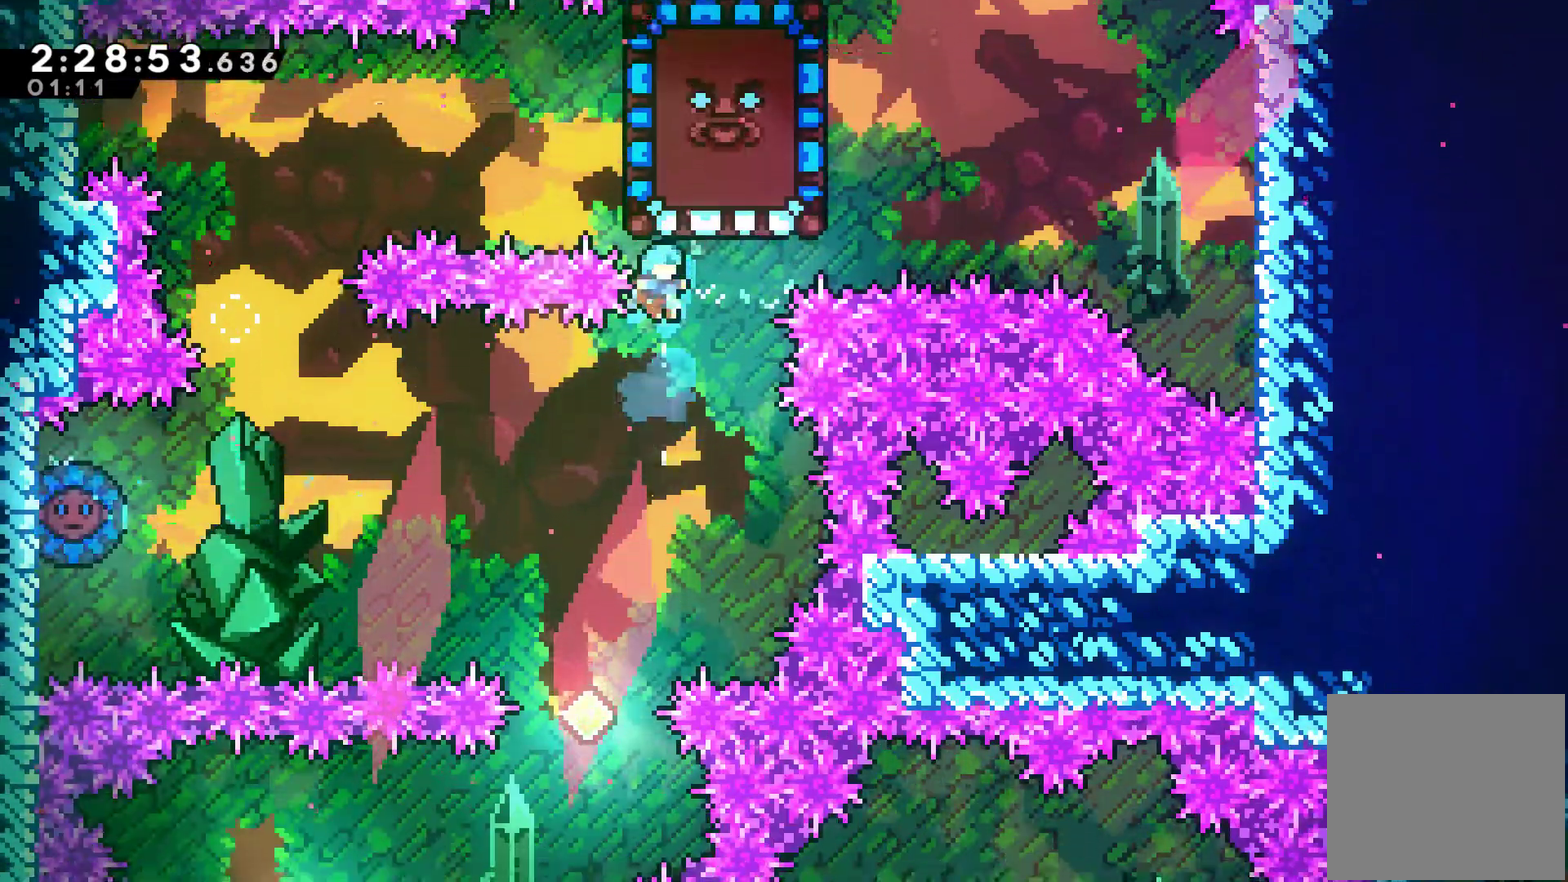
{"buttons": [], "left_stick": "center", "right_stick": "center", "events": [[200, "DPAD_LEFT", "down"], [467, "DPAD_LEFT", "up"]]}
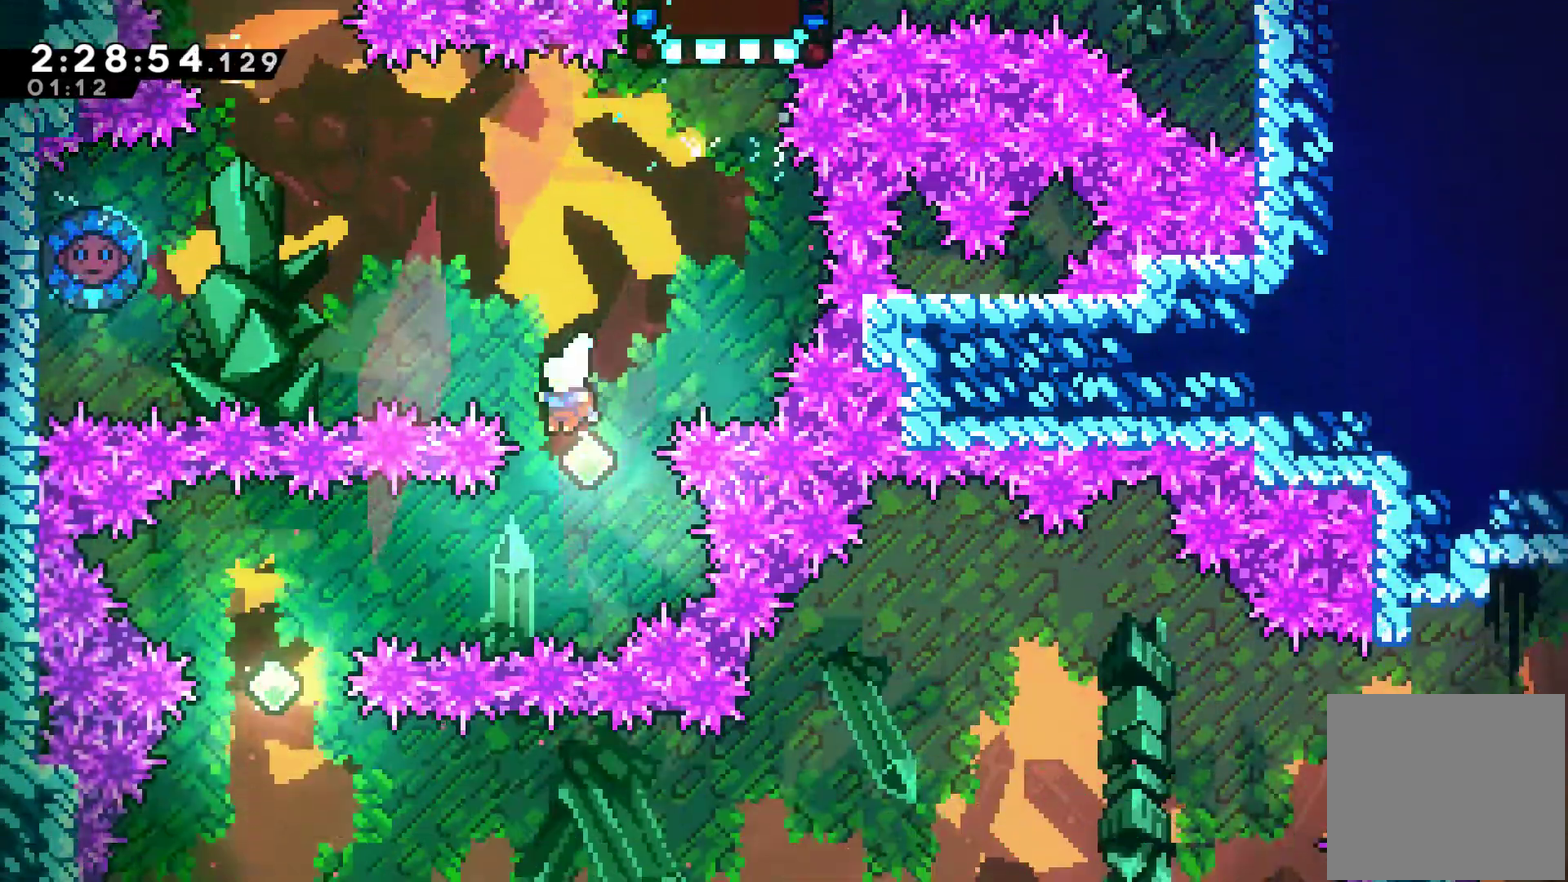
{"buttons": [], "left_stick": "center", "right_stick": "center", "events": [[267, "DPAD_LEFT", "down"], [300, "X", "down"], [400, "DPAD_LEFT", "up"], [400, "X", "up"]]}
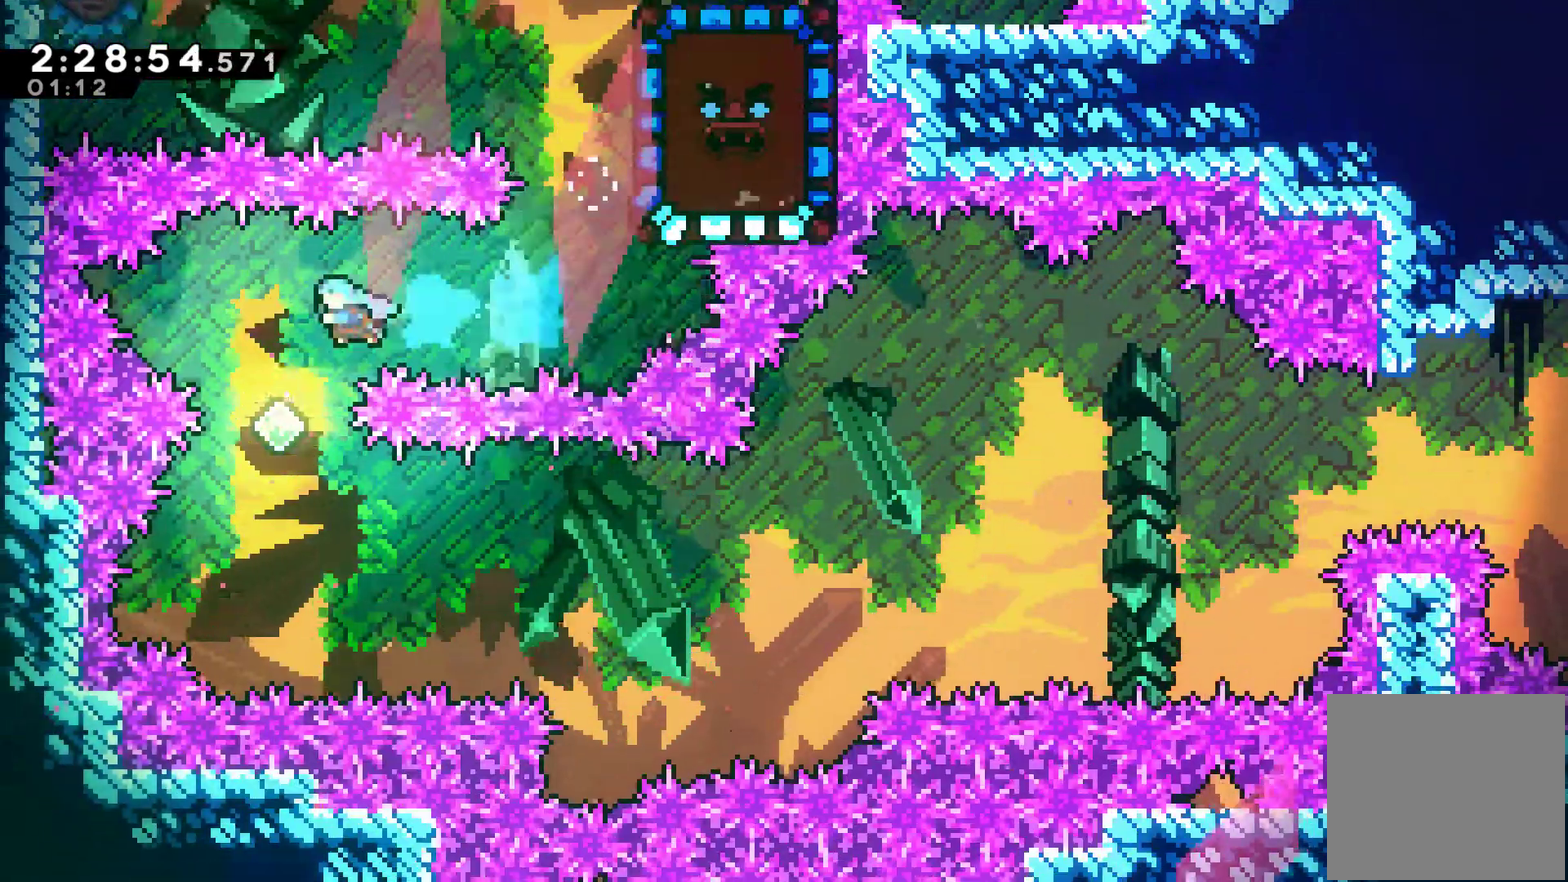
{"buttons": ["DPAD_RIGHT"], "left_stick": "center", "right_stick": "center", "events": [[33, "DPAD_RIGHT", "down"]]}
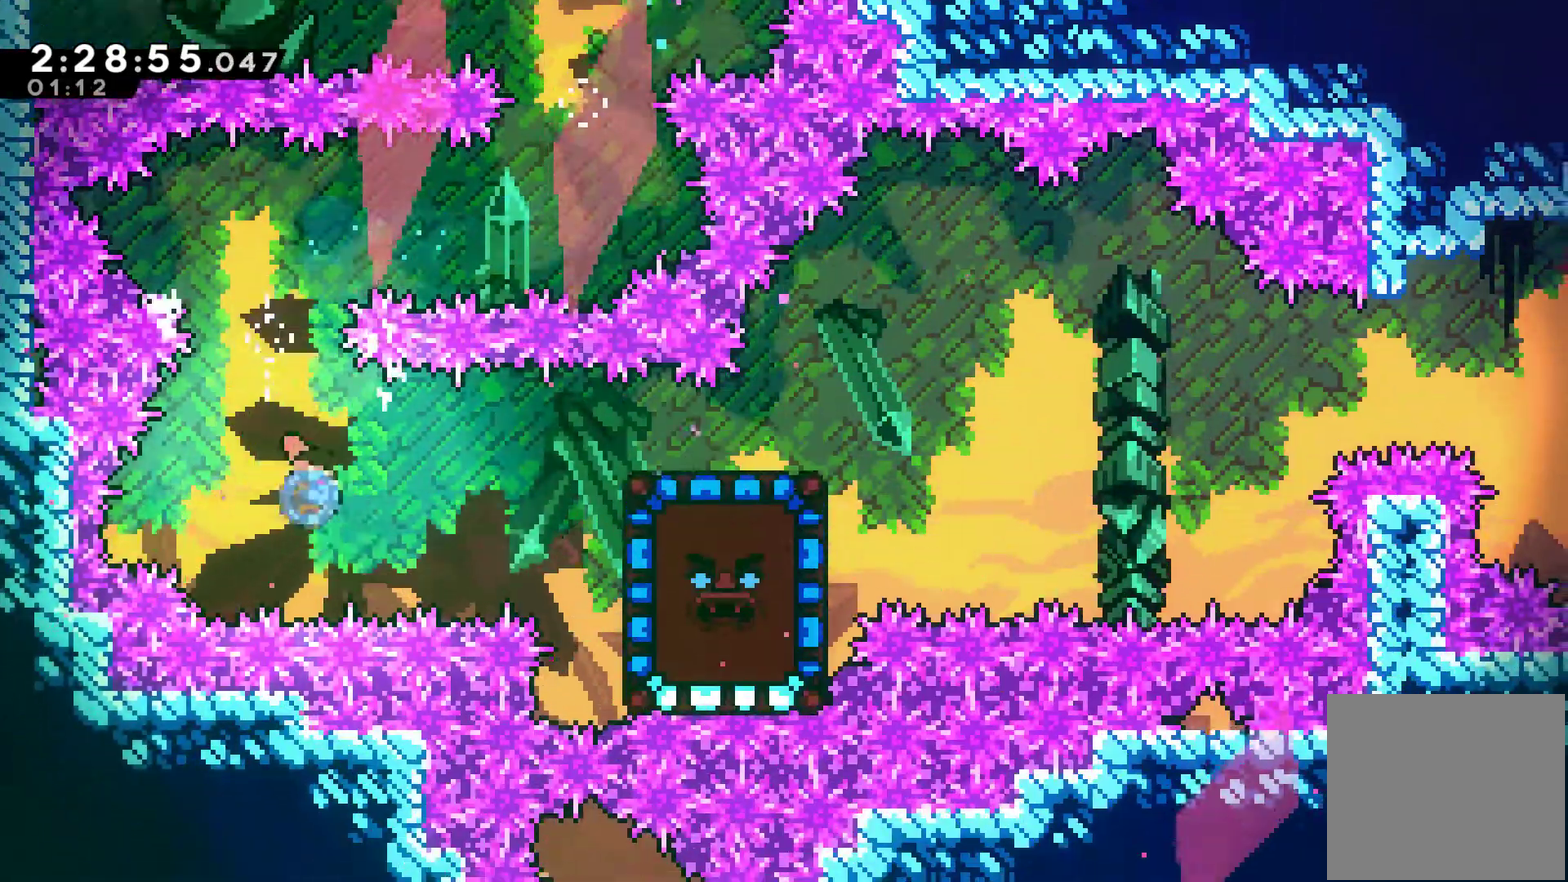
{"buttons": [], "left_stick": "center", "right_stick": "center", "events": [[33, "X", "down"], [233, "X", "up"], [467, "DPAD_RIGHT", "up"]]}
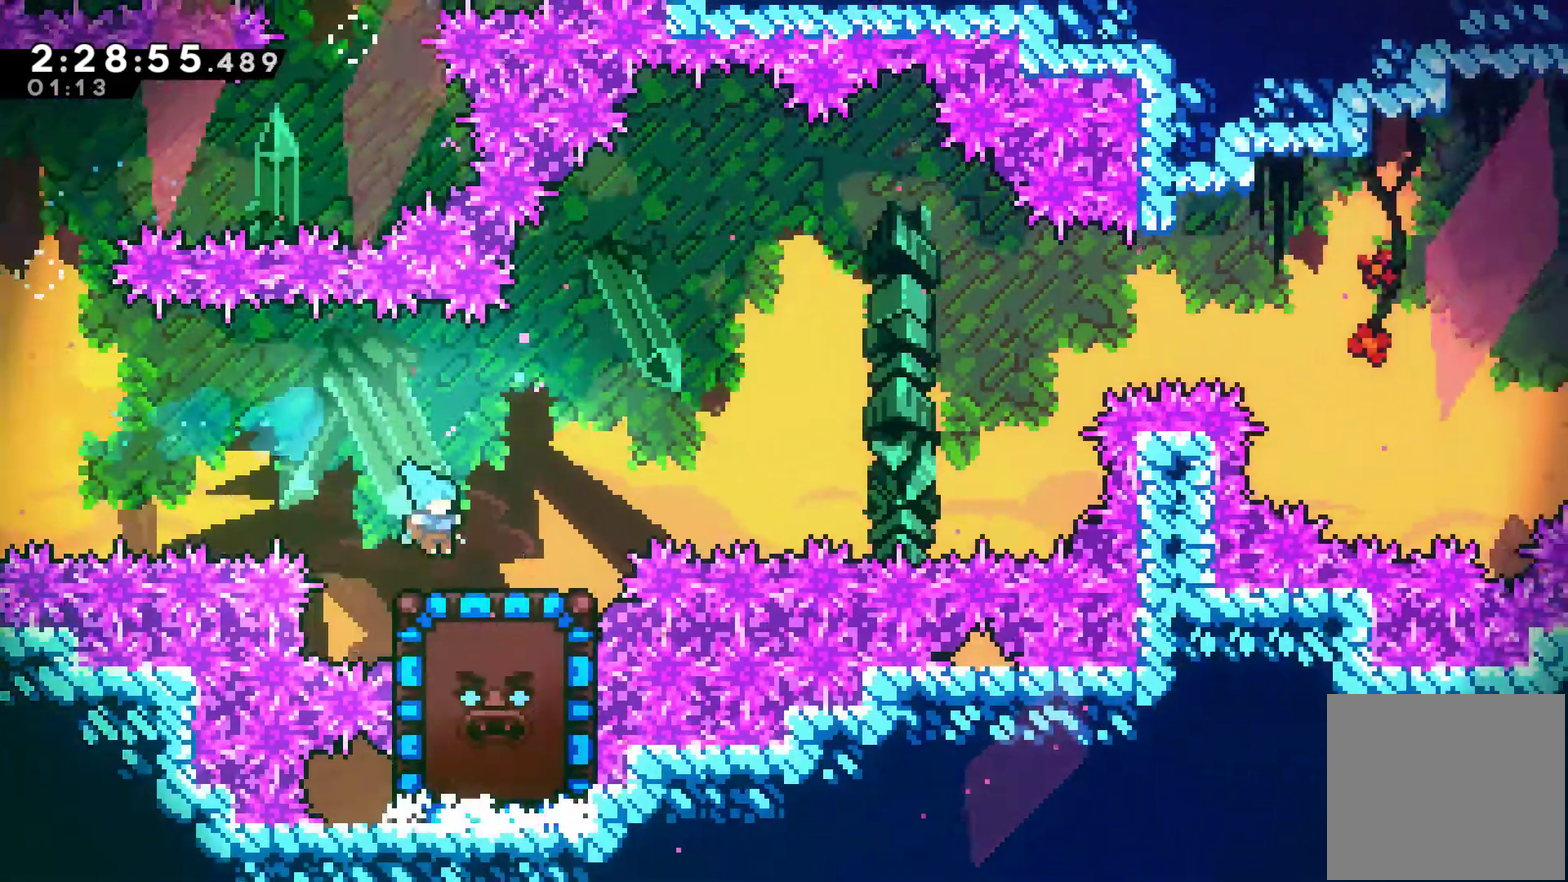
{"buttons": [], "left_stick": "center", "right_stick": "center", "events": [[267, "DPAD_RIGHT", "down"], [400, "DPAD_RIGHT", "up"]]}
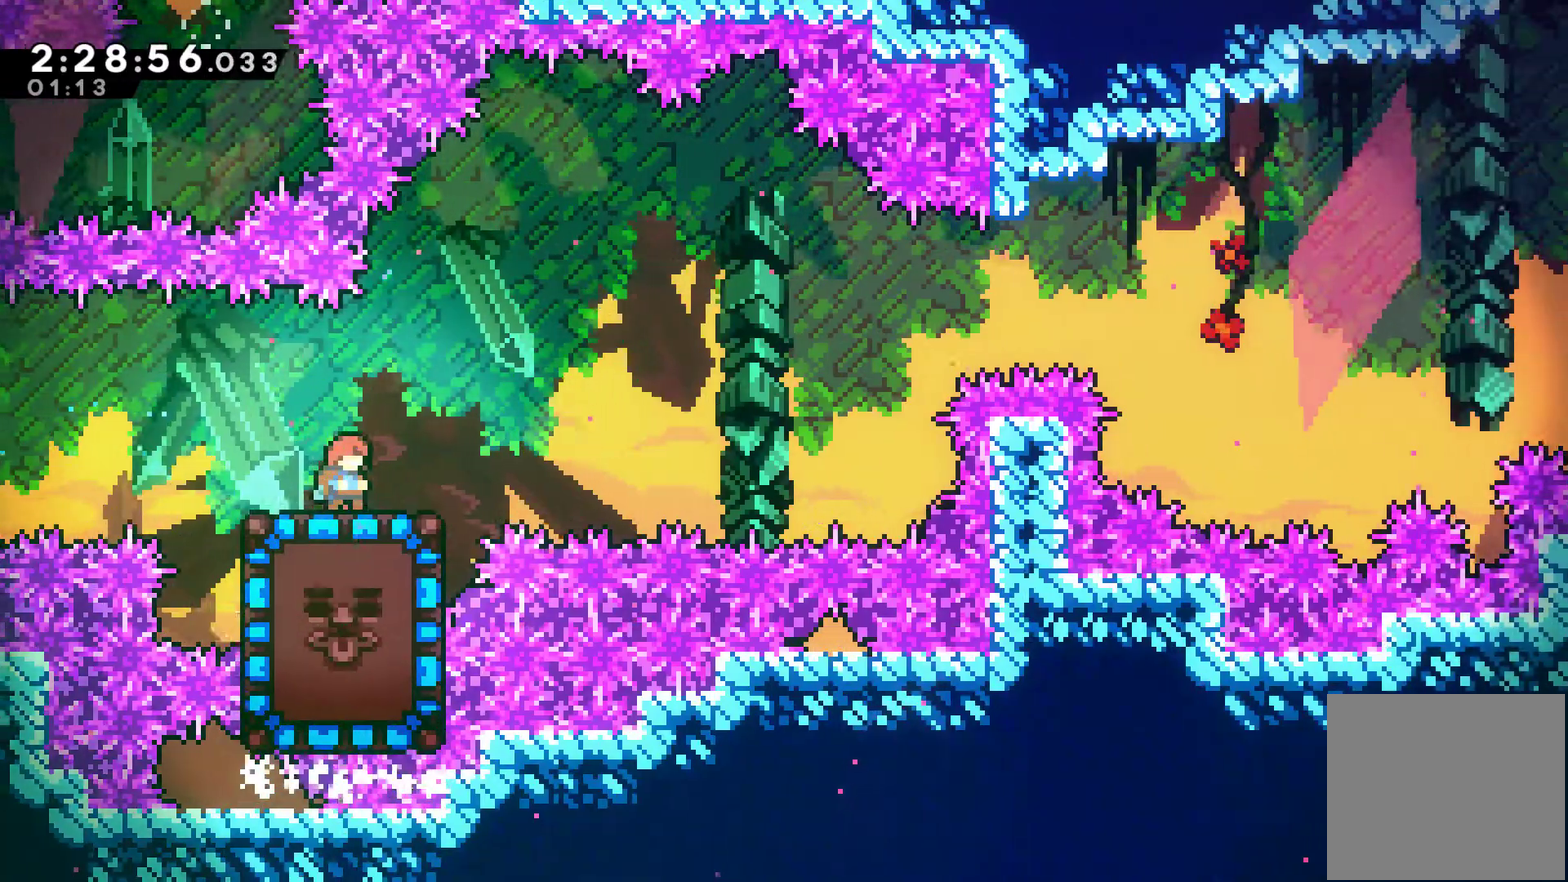
{"buttons": ["DPAD_RIGHT"], "left_stick": "center", "right_stick": "center", "events": [[233, "DPAD_RIGHT", "down"], [333, "A", "down"], [433, "A", "up"]]}
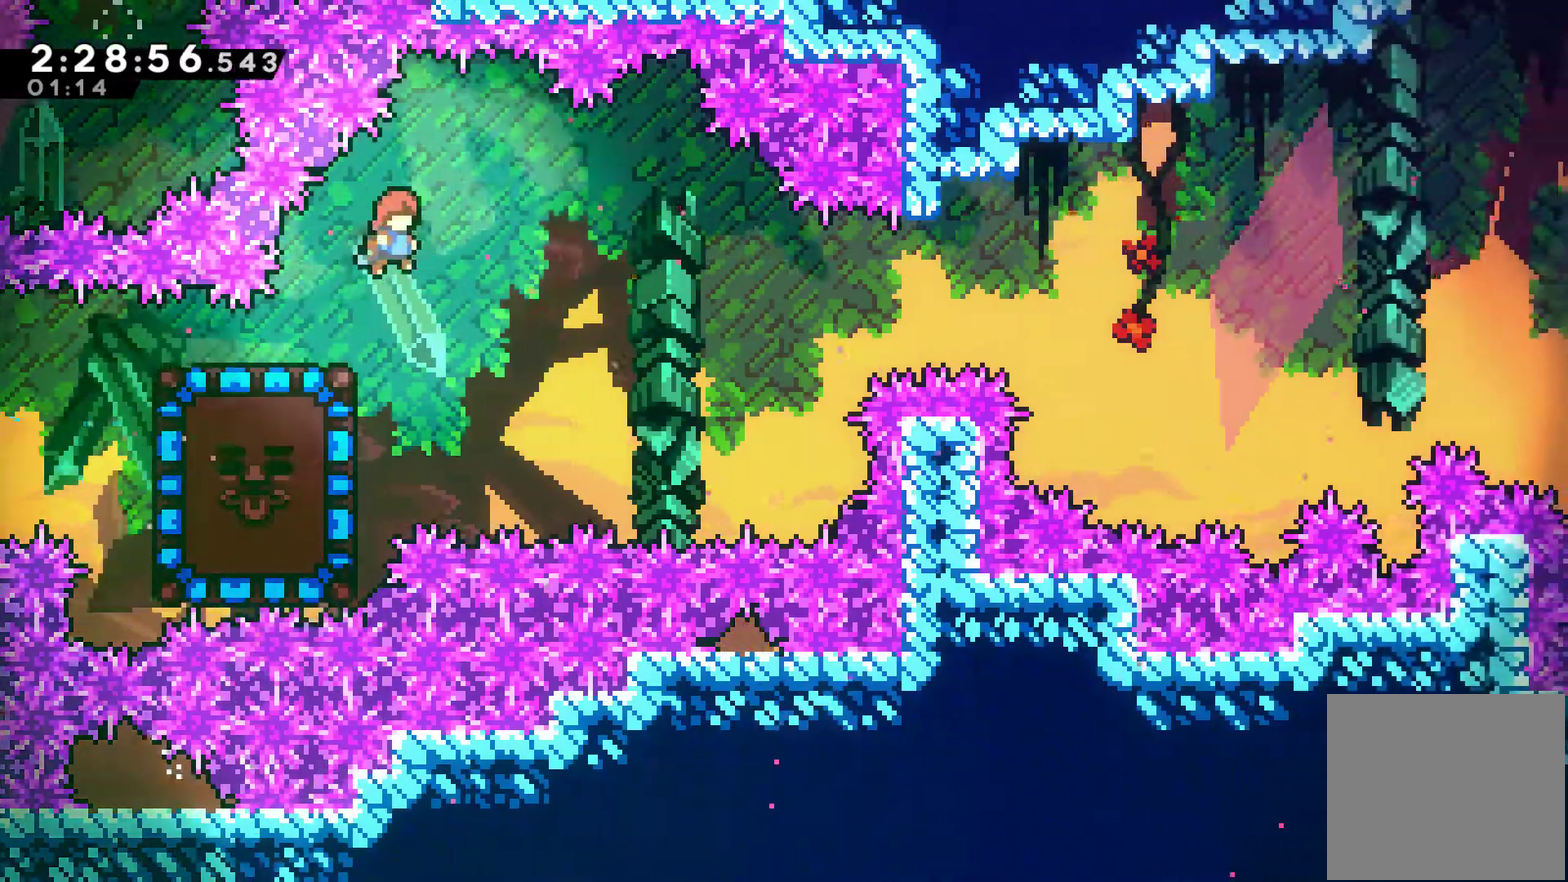
{"buttons": ["DPAD_LEFT"], "left_stick": "center", "right_stick": "center", "events": [[100, "DPAD_RIGHT", "up"], [167, "DPAD_LEFT", "down"], [333, "X", "down"], [467, "X", "up"]]}
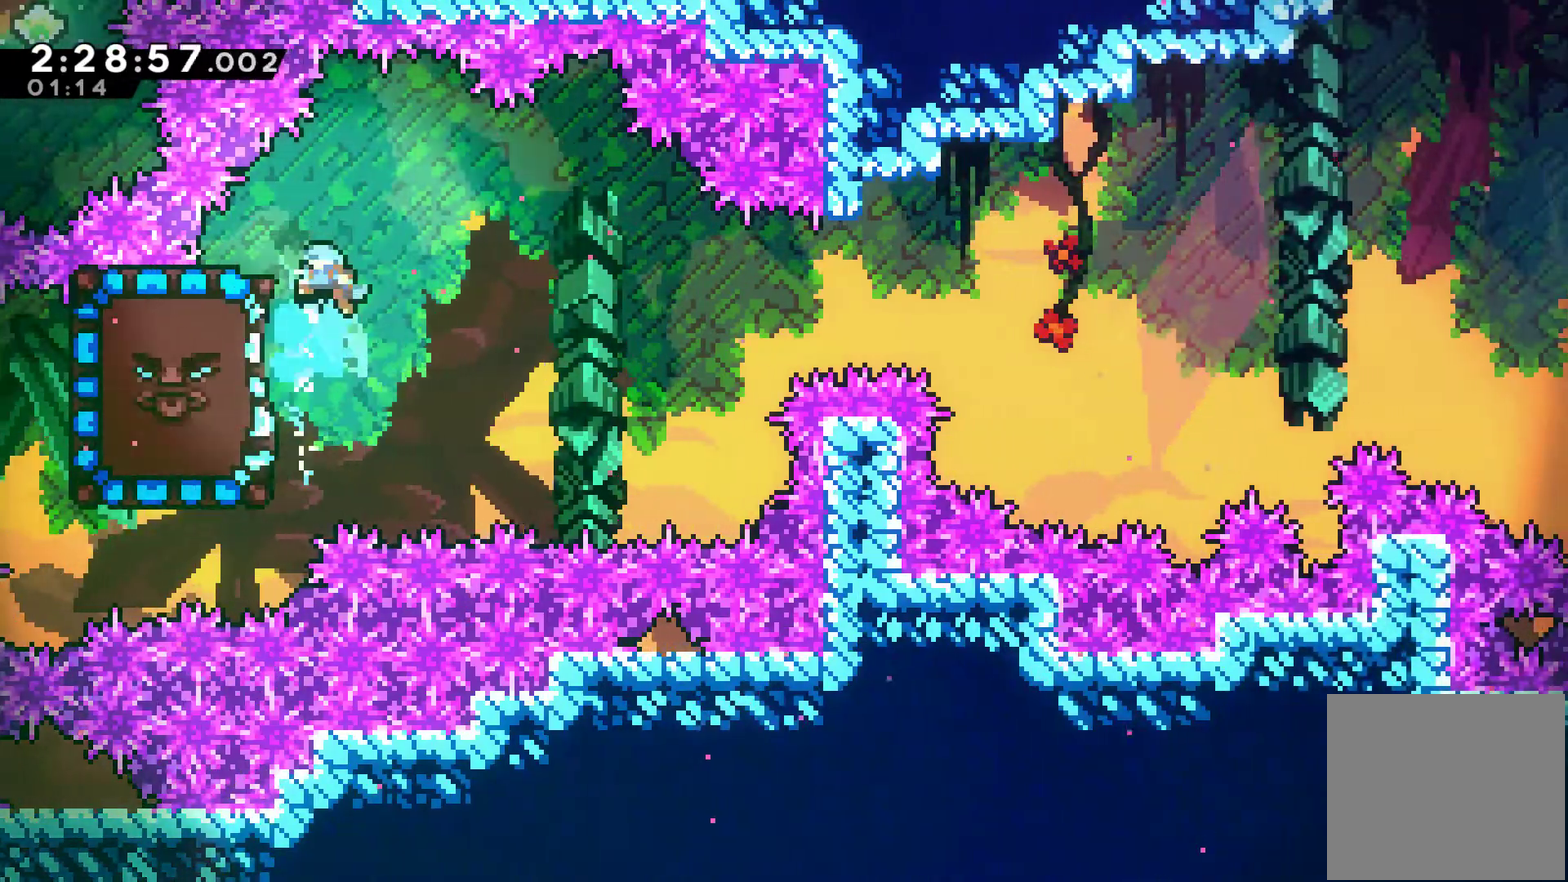
{"buttons": ["R1", "DPAD_LEFT"], "left_stick": "center", "right_stick": "center", "events": [[33, "DPAD_LEFT", "up"], [100, "R1", "down"], [500, "DPAD_LEFT", "down"]]}
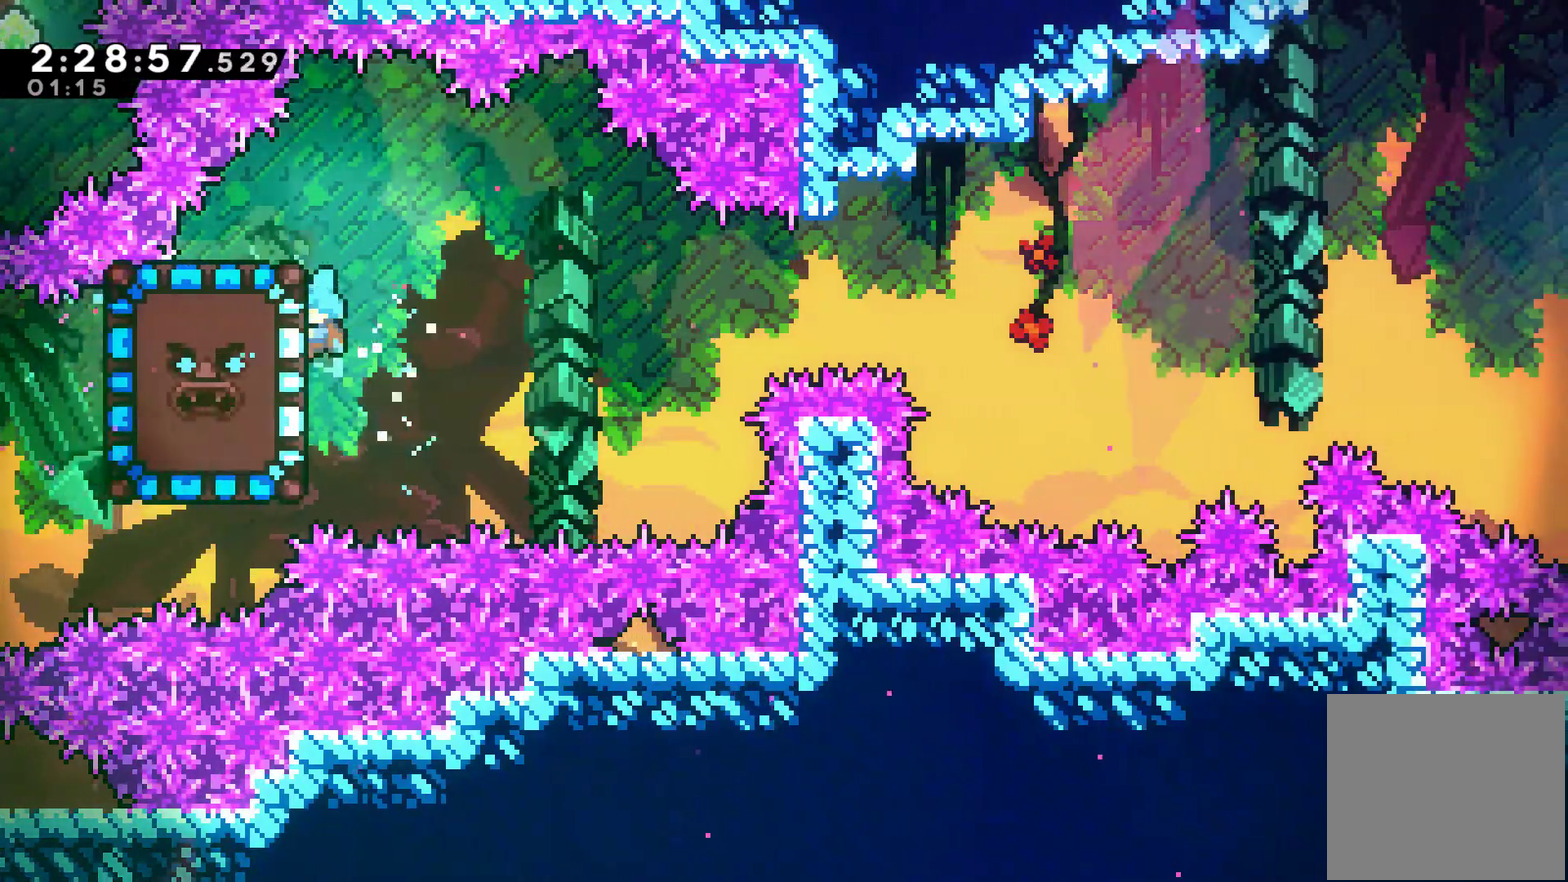
{"buttons": ["R1"], "left_stick": "center", "right_stick": "center", "events": [[67, "DPAD_LEFT", "up"]]}
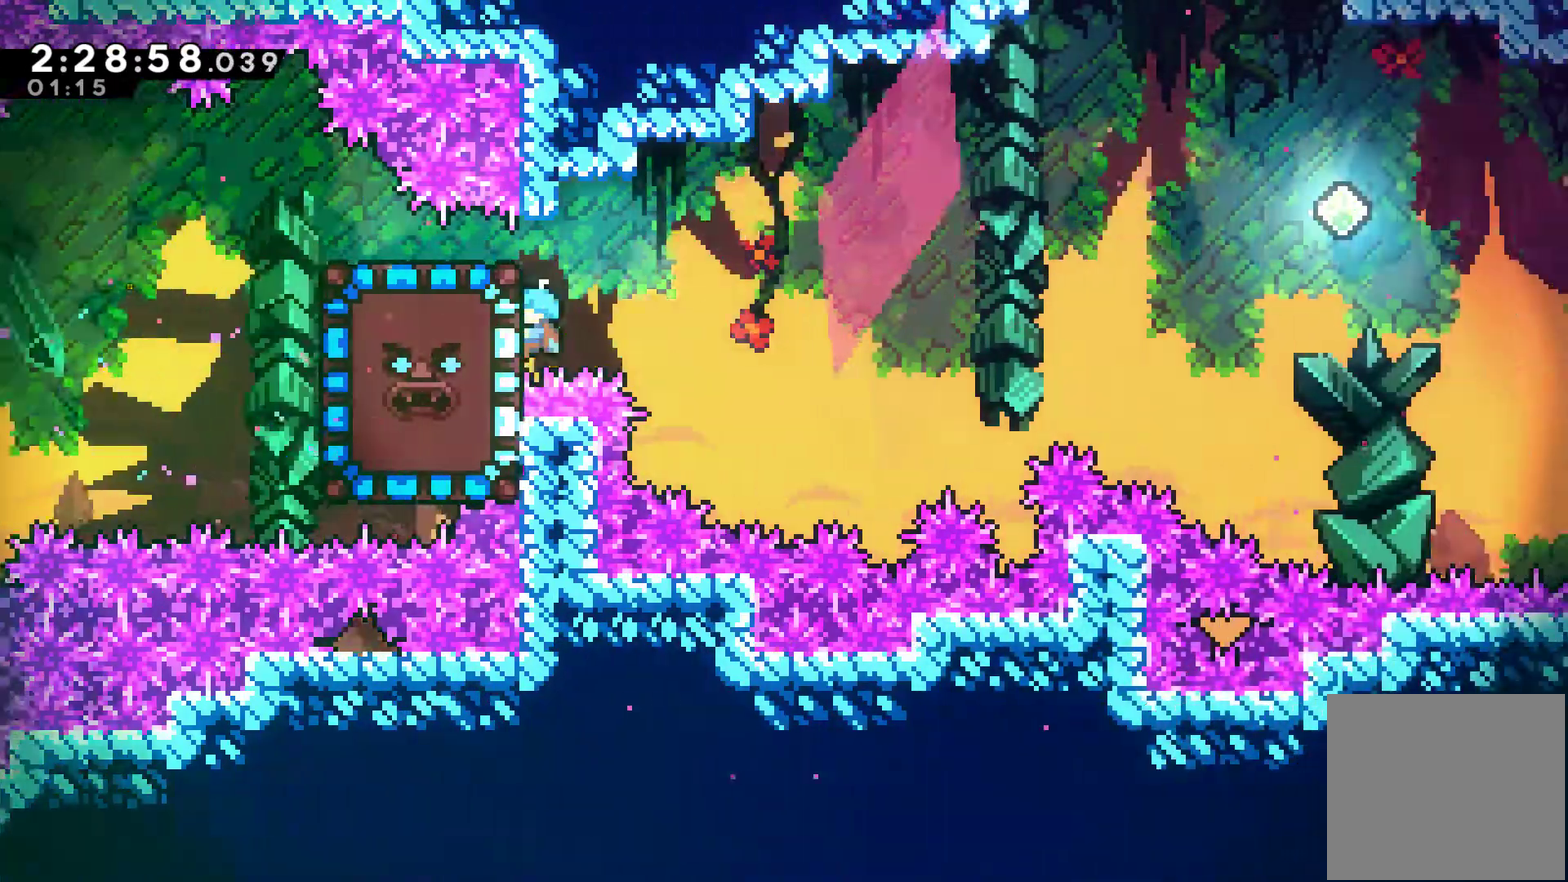
{"buttons": ["A", "R1", "DPAD_RIGHT"], "left_stick": "center", "right_stick": "center", "events": [[33, "DPAD_RIGHT", "down"], [67, "A", "down"]]}
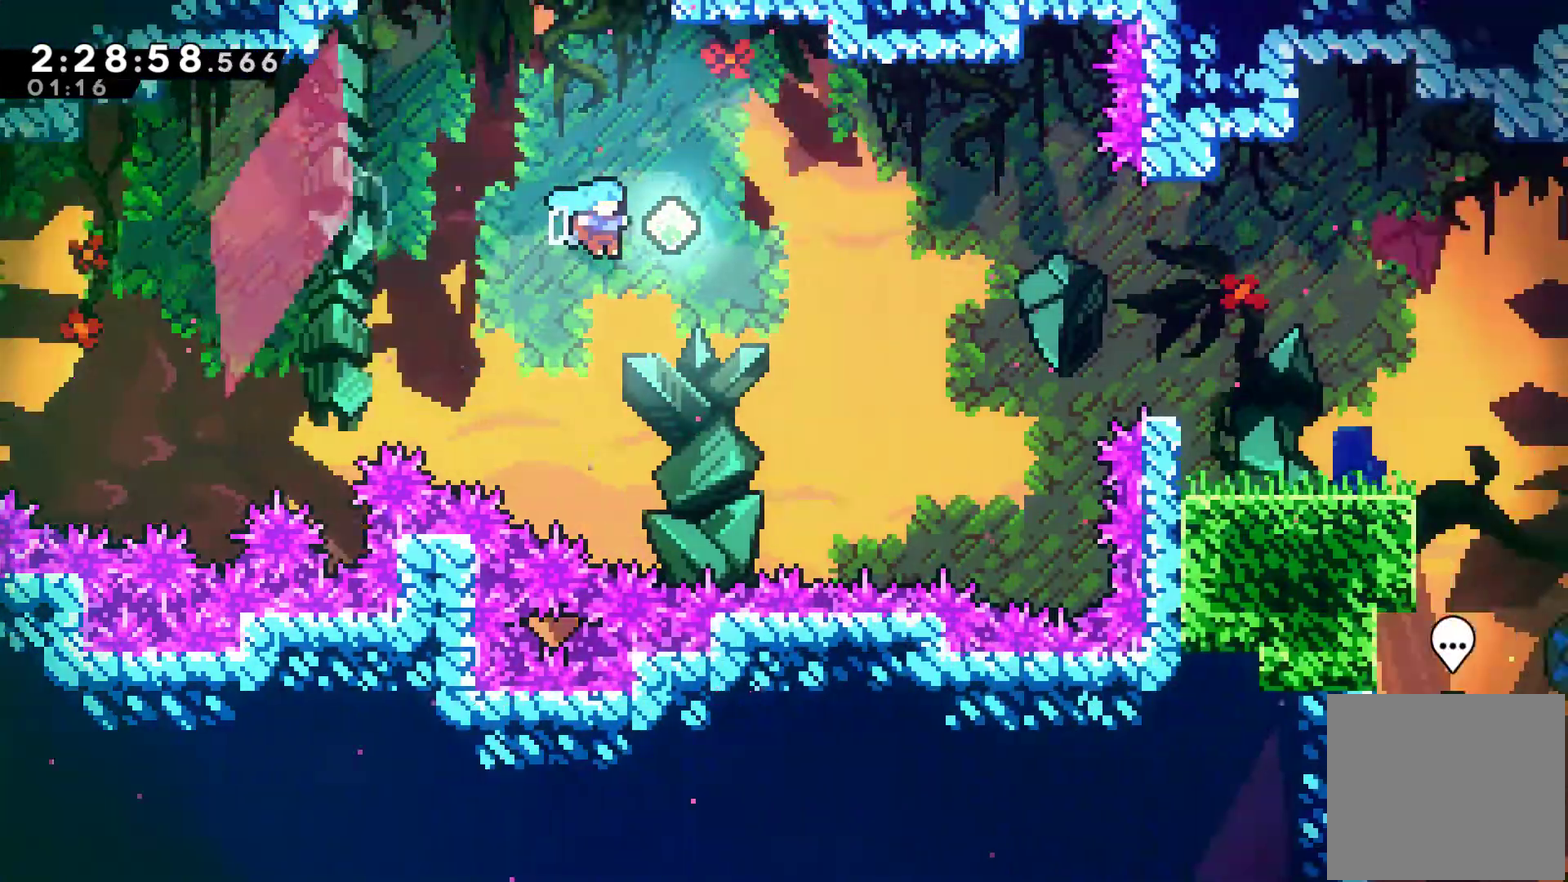
{"buttons": ["X", "R1", "DPAD_UP", "DPAD_RIGHT"], "left_stick": "center", "right_stick": "center", "events": [[133, "A", "up"], [233, "DPAD_UP", "down"], [400, "X", "down"]]}